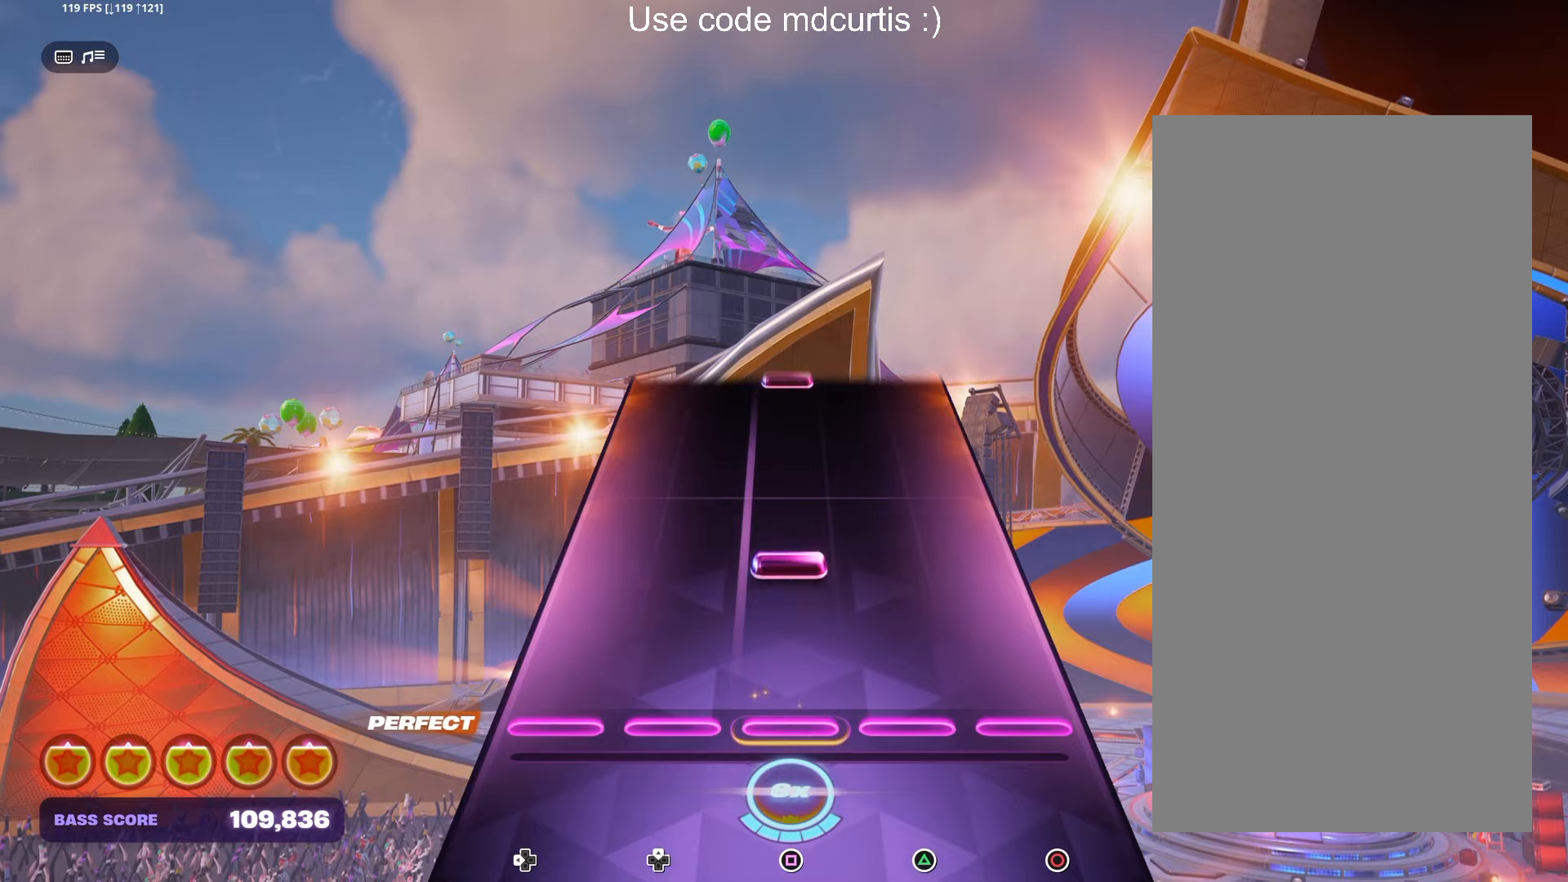
Gameplay with a controller (PlayStation layout); each line is a JSON object with the inputs held at the frame after it. "events" lists button and stick changes between this image and that frame as [ms after this image, input, new state], when the widget could be followed in between.
{"buttons": [], "left_stick": "center", "right_stick": "center", "events": [[150, "SQUARE", "down"], [250, "SQUARE", "up"]]}
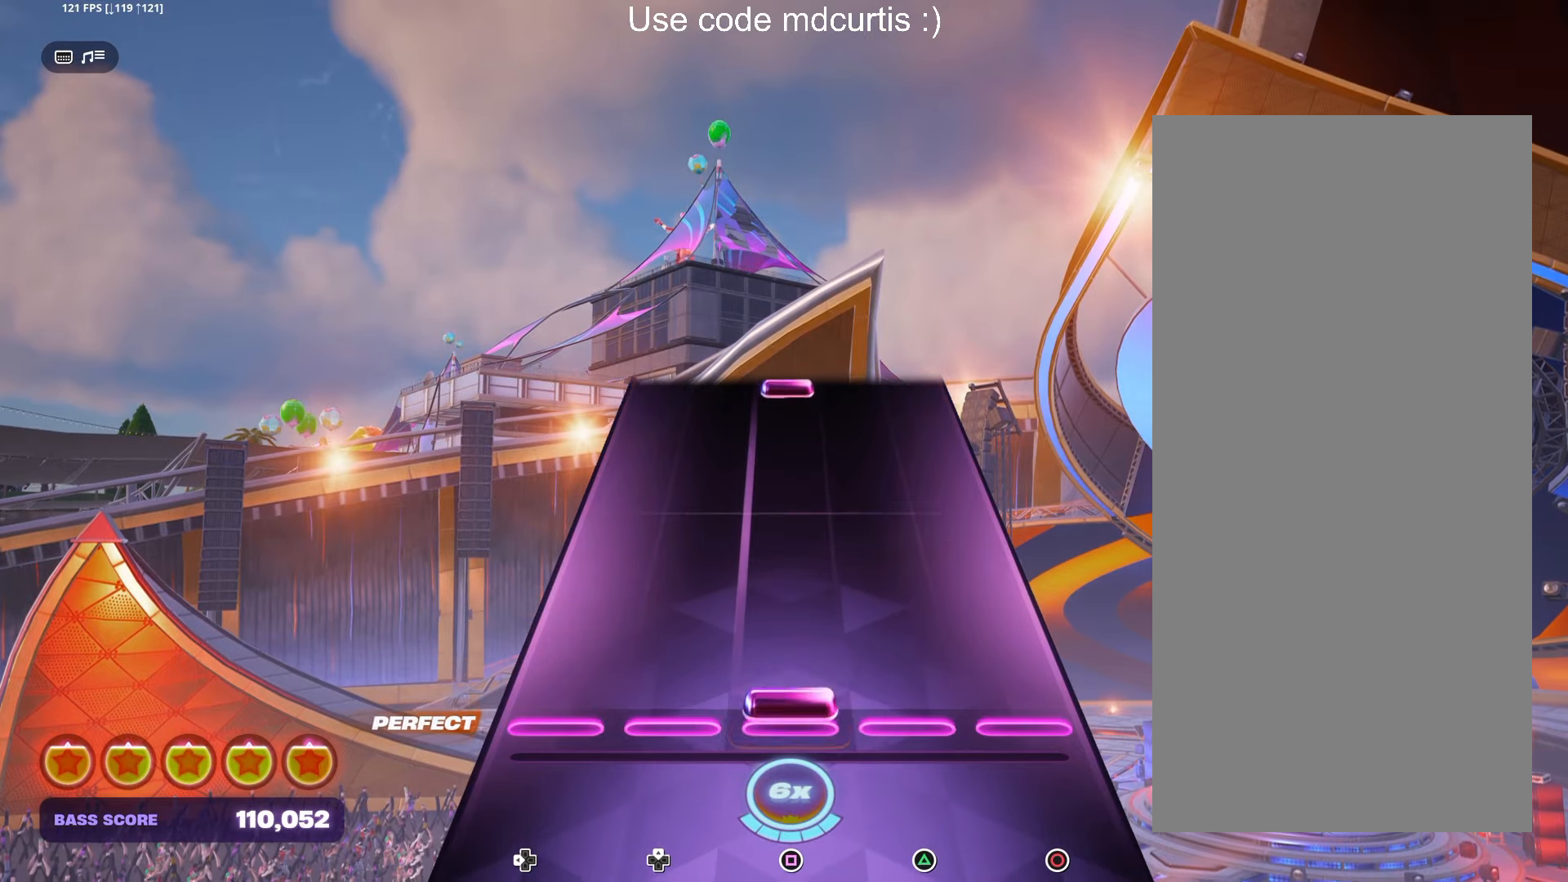
{"buttons": ["SQUARE"], "left_stick": "center", "right_stick": "center", "events": [[33, "SQUARE", "down"], [133, "SQUARE", "up"], [500, "SQUARE", "down"]]}
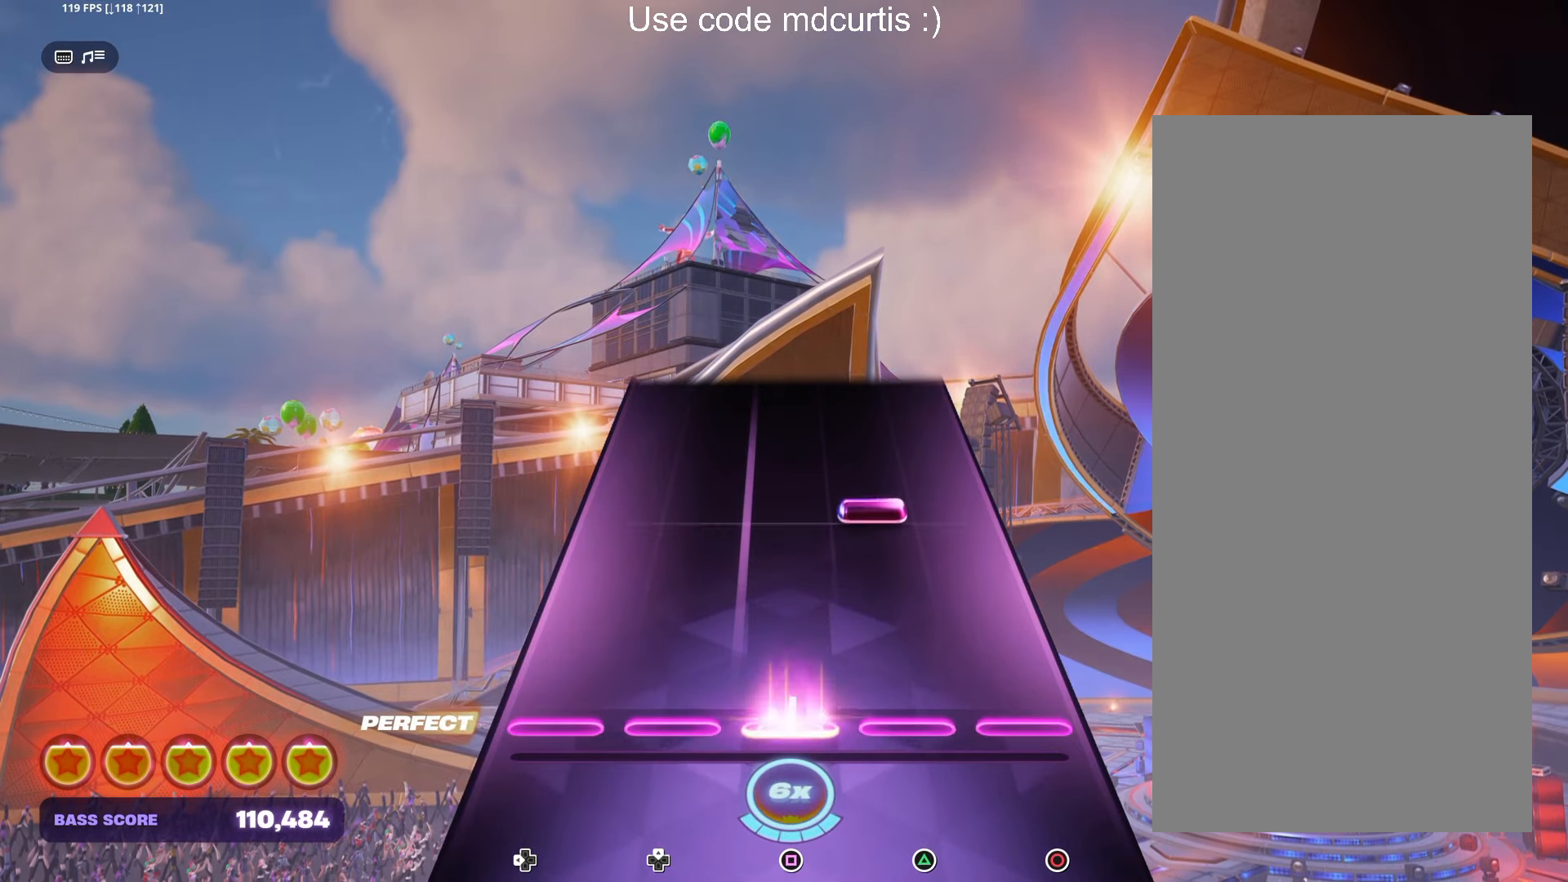
{"buttons": [], "left_stick": "center", "right_stick": "center", "events": [[100, "SQUARE", "up"], [250, "TRIANGLE", "down"], [350, "TRIANGLE", "up"]]}
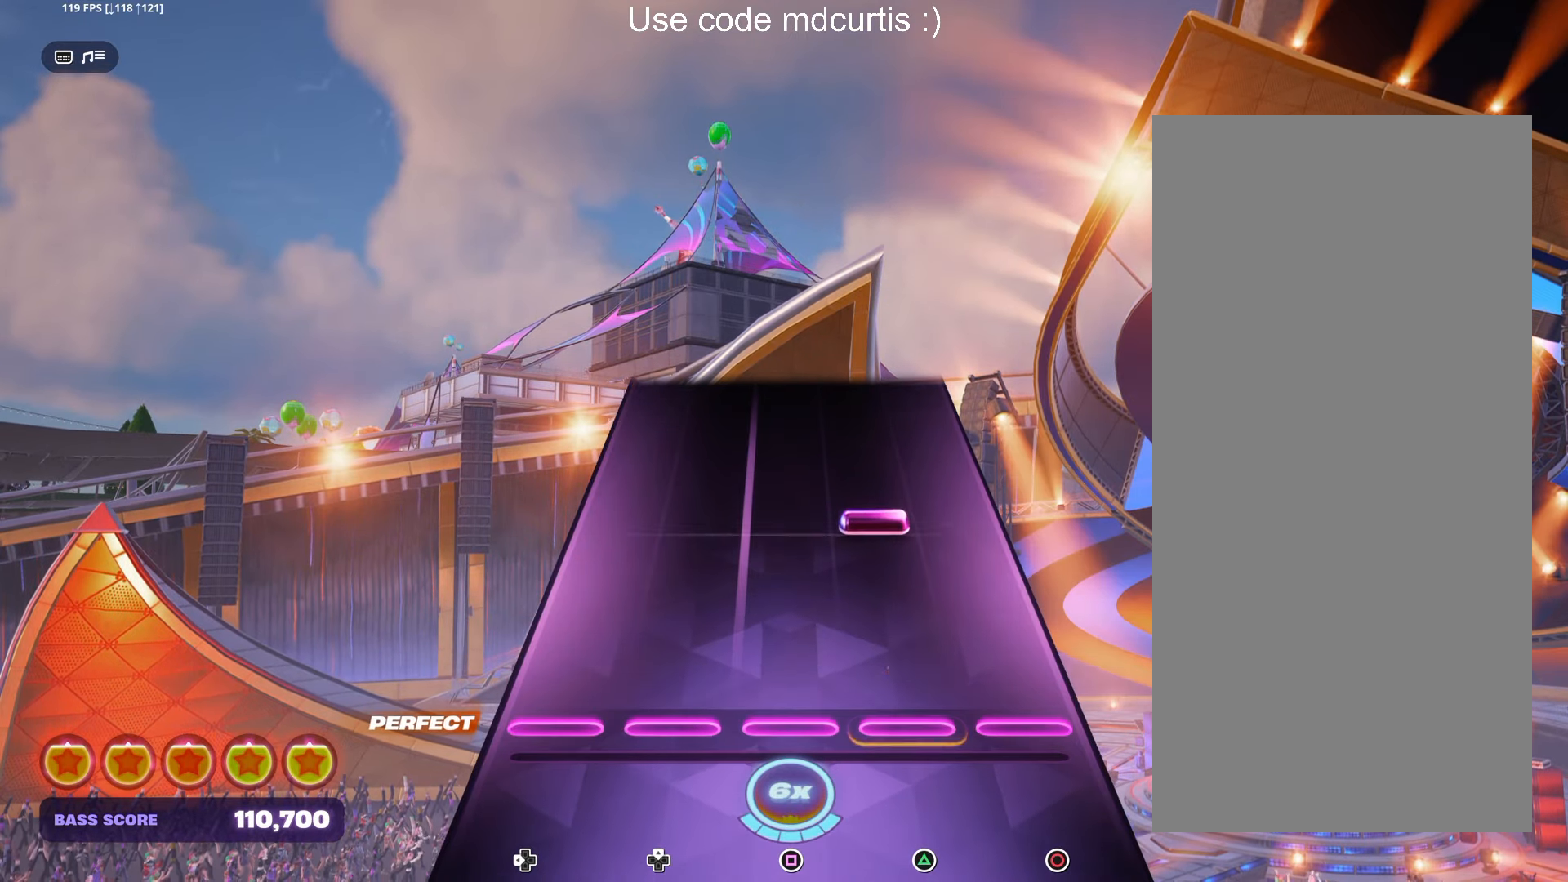
{"buttons": [], "left_stick": "center", "right_stick": "center", "events": [[233, "TRIANGLE", "down"], [350, "TRIANGLE", "up"]]}
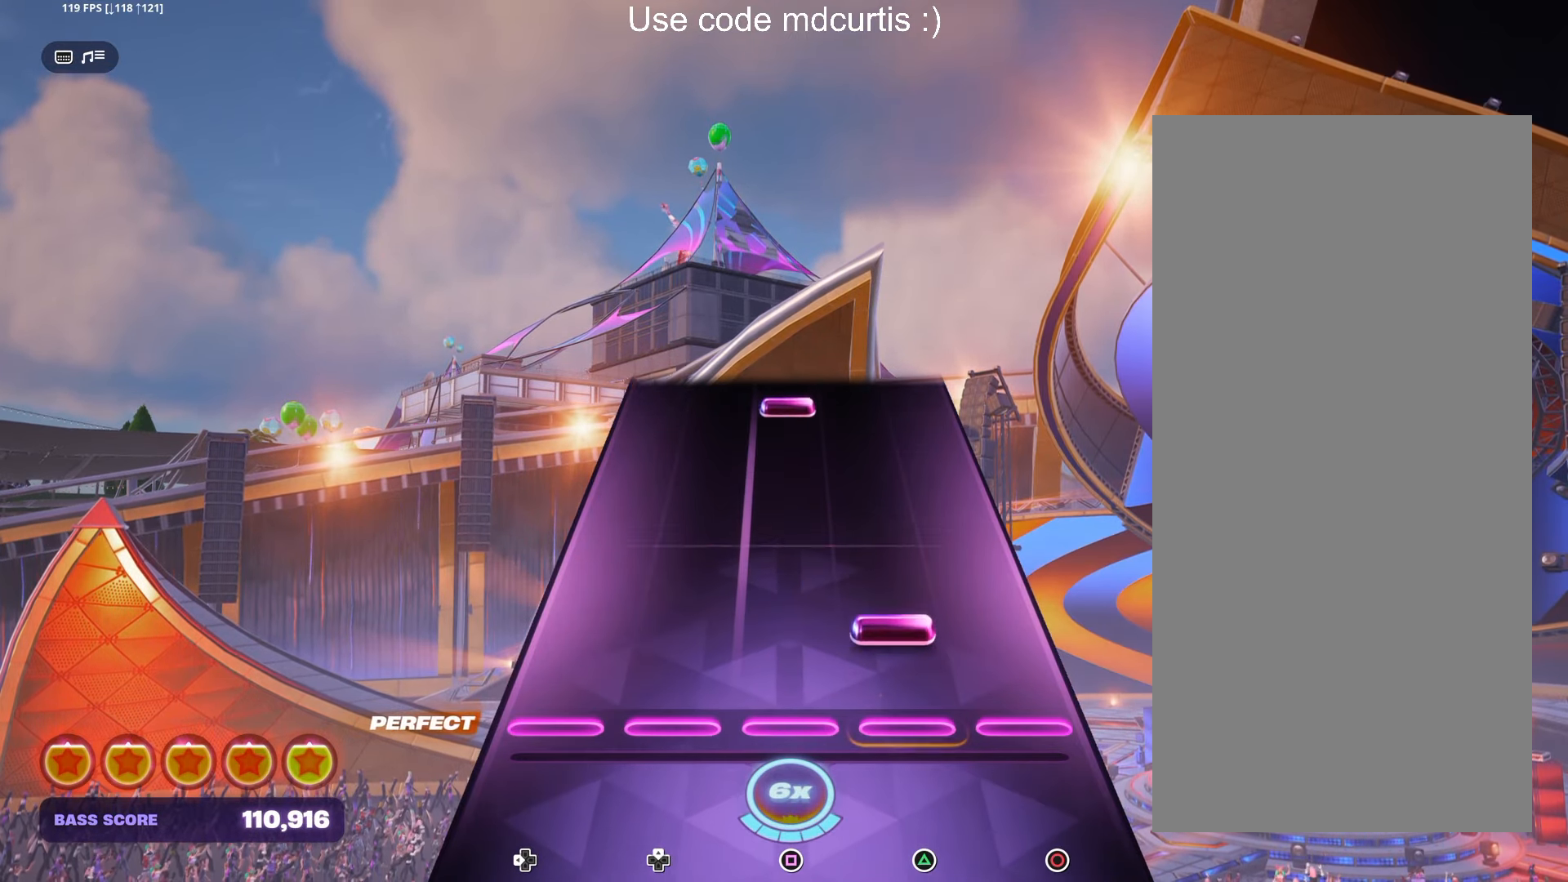
{"buttons": ["SQUARE"], "left_stick": "center", "right_stick": "center", "events": [[100, "TRIANGLE", "down"], [217, "TRIANGLE", "up"], [467, "SQUARE", "down"]]}
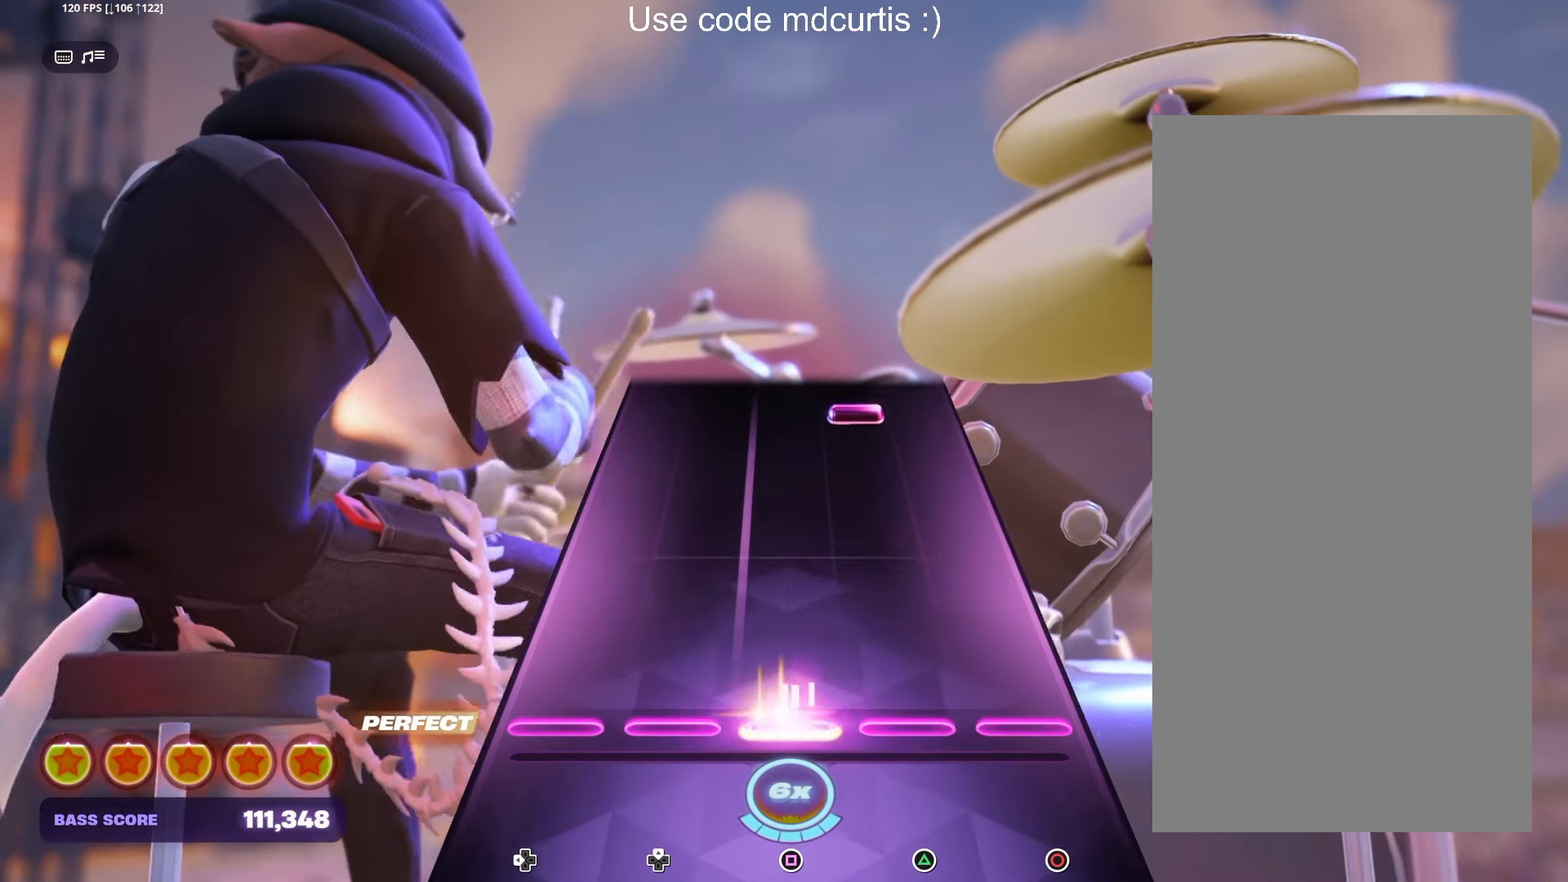
{"buttons": ["TRIANGLE"], "left_stick": "center", "right_stick": "center", "events": [[83, "SQUARE", "up"], [450, "TRIANGLE", "down"]]}
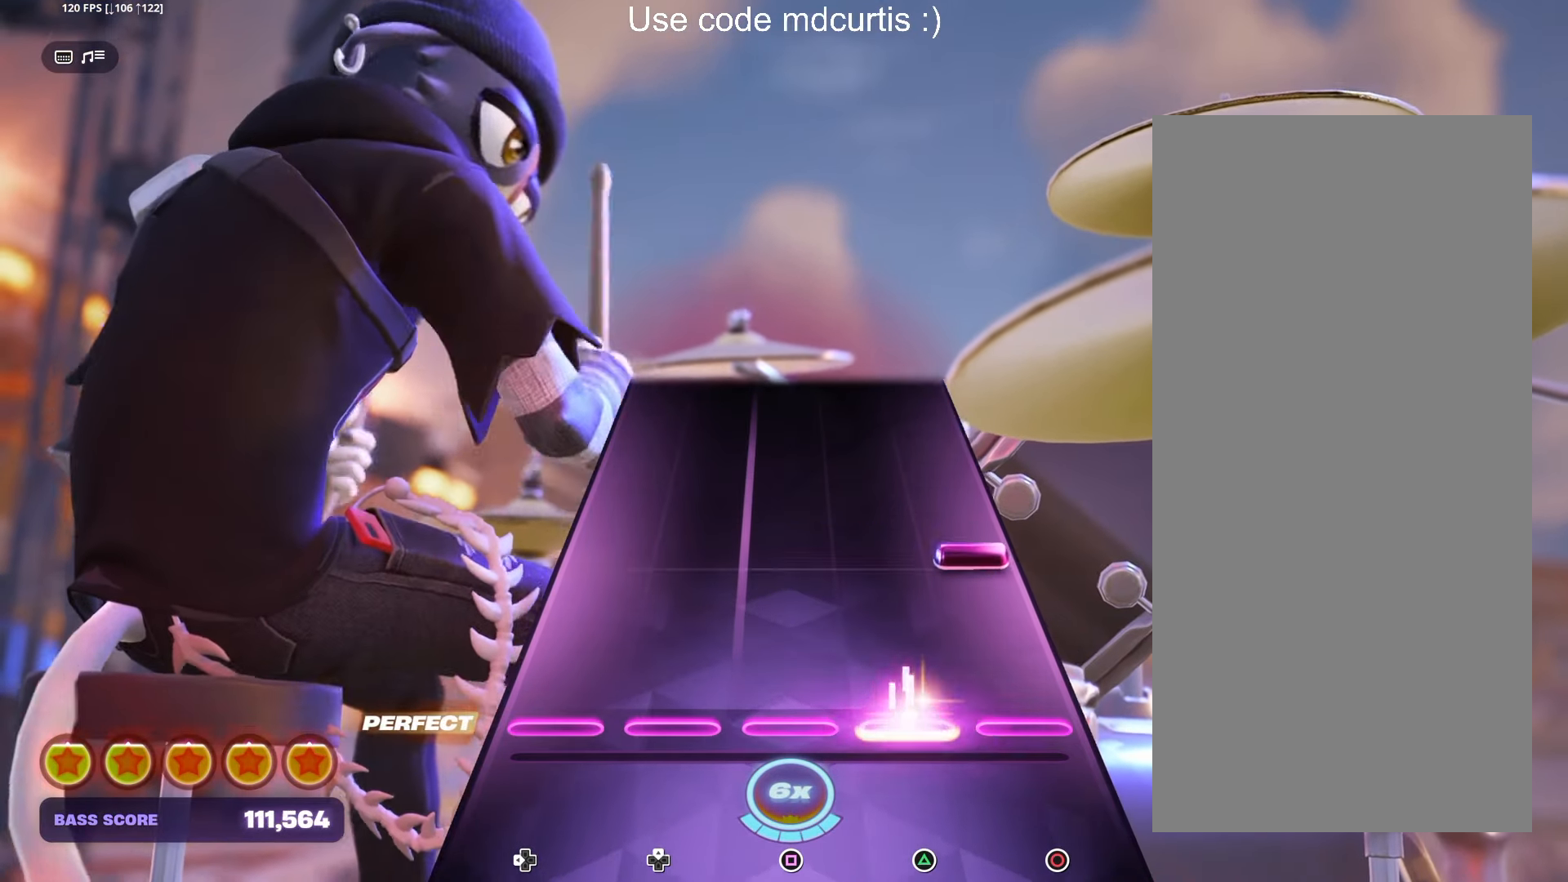
{"buttons": [], "left_stick": "center", "right_stick": "center", "events": [[50, "TRIANGLE", "up"], [183, "CIRCLE", "down"], [317, "CIRCLE", "up"]]}
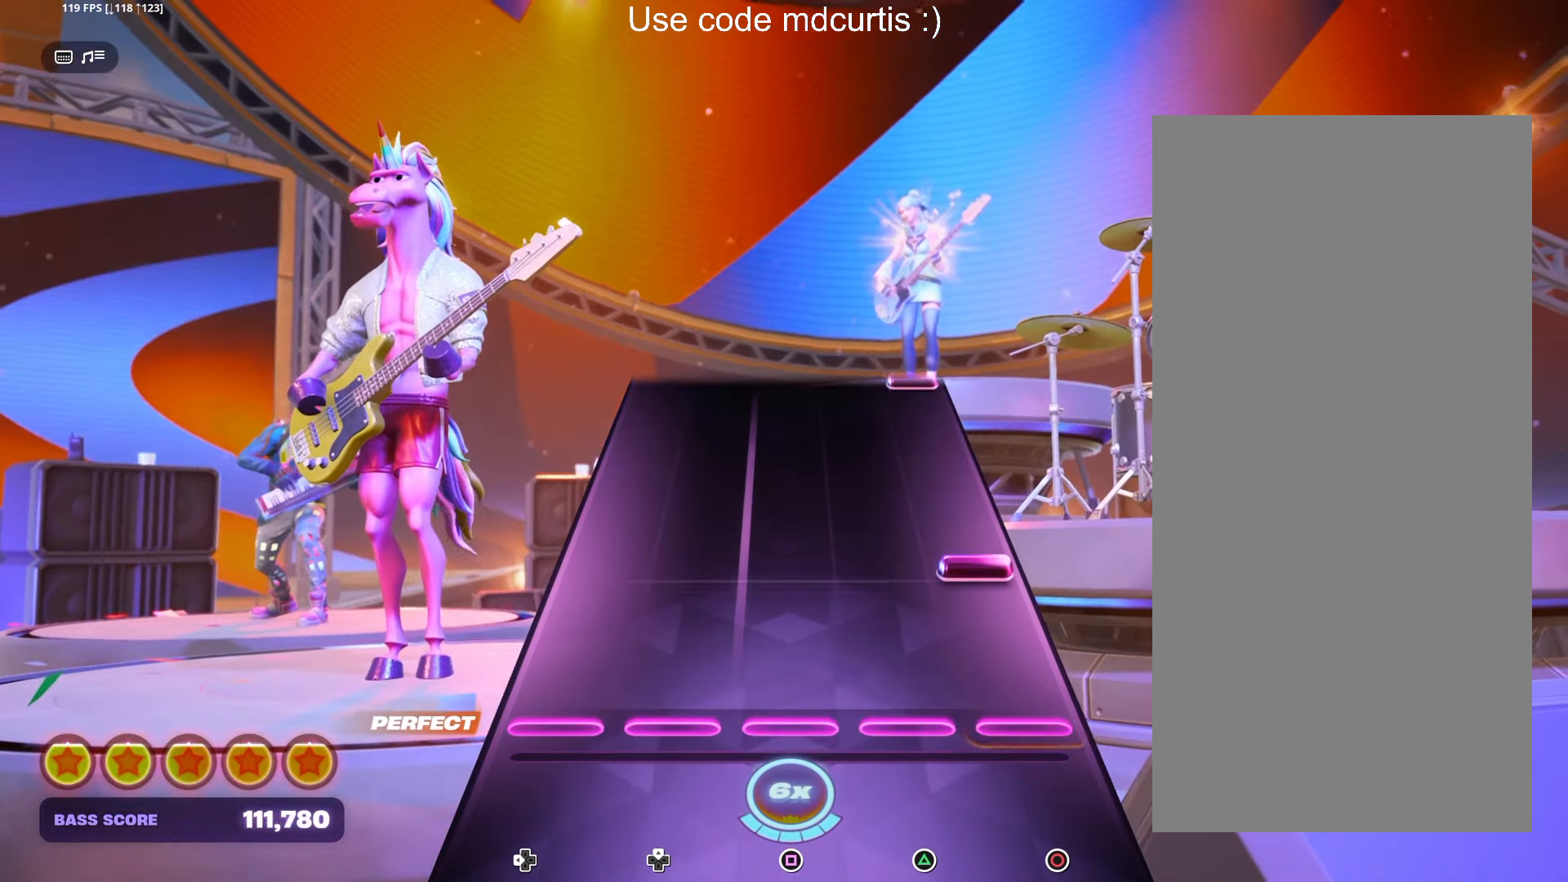
{"buttons": [], "left_stick": "center", "right_stick": "center", "events": [[167, "CIRCLE", "down"], [283, "CIRCLE", "up"]]}
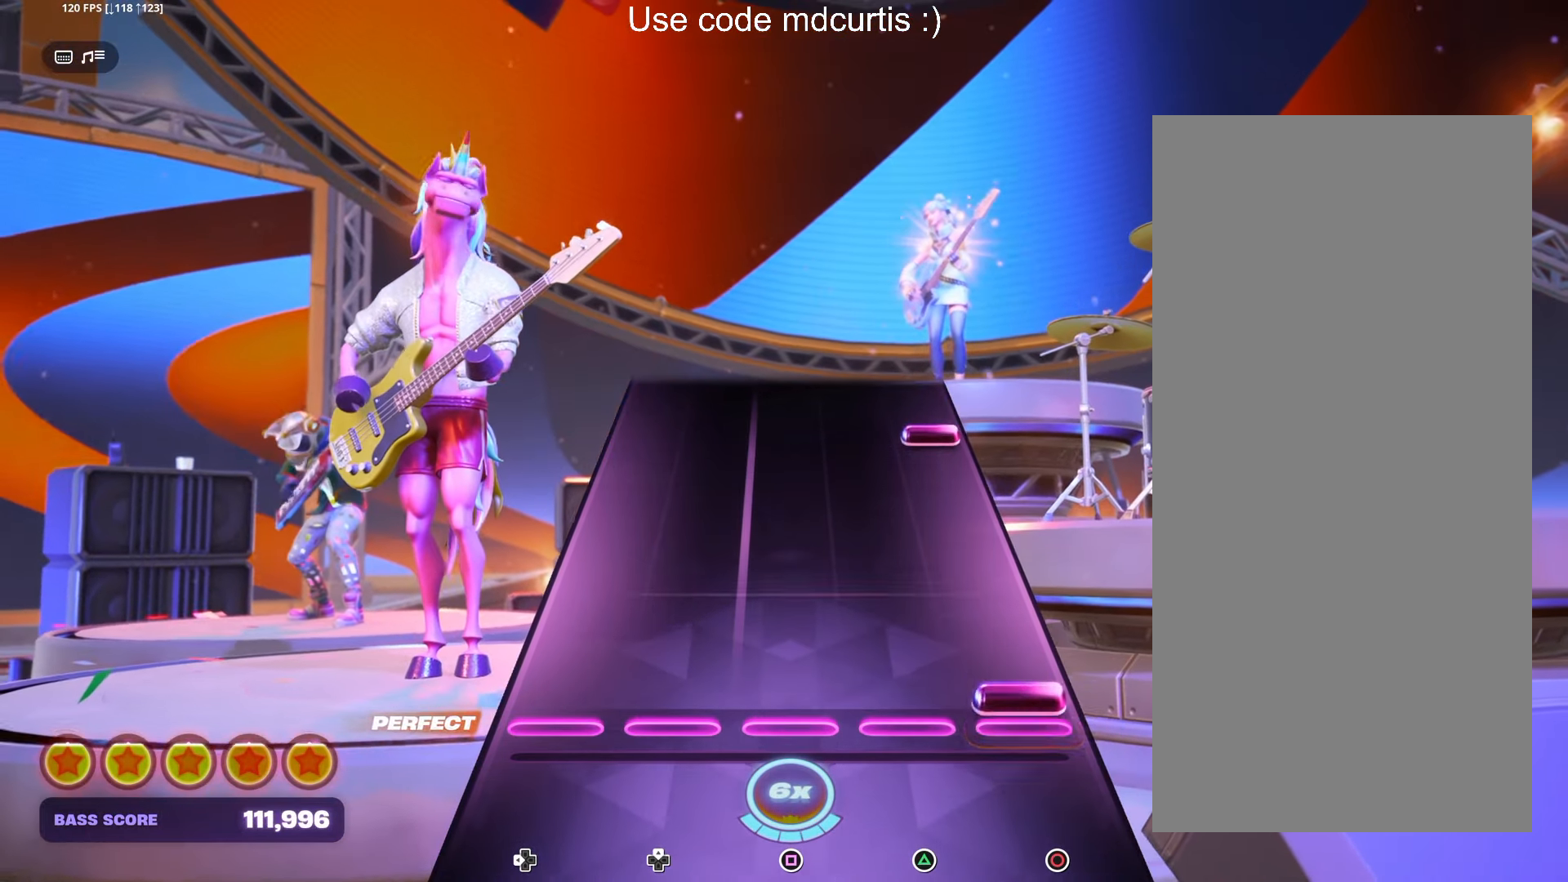
{"buttons": ["CIRCLE"], "left_stick": "center", "right_stick": "center", "events": [[33, "CIRCLE", "down"], [133, "CIRCLE", "up"], [383, "CIRCLE", "down"]]}
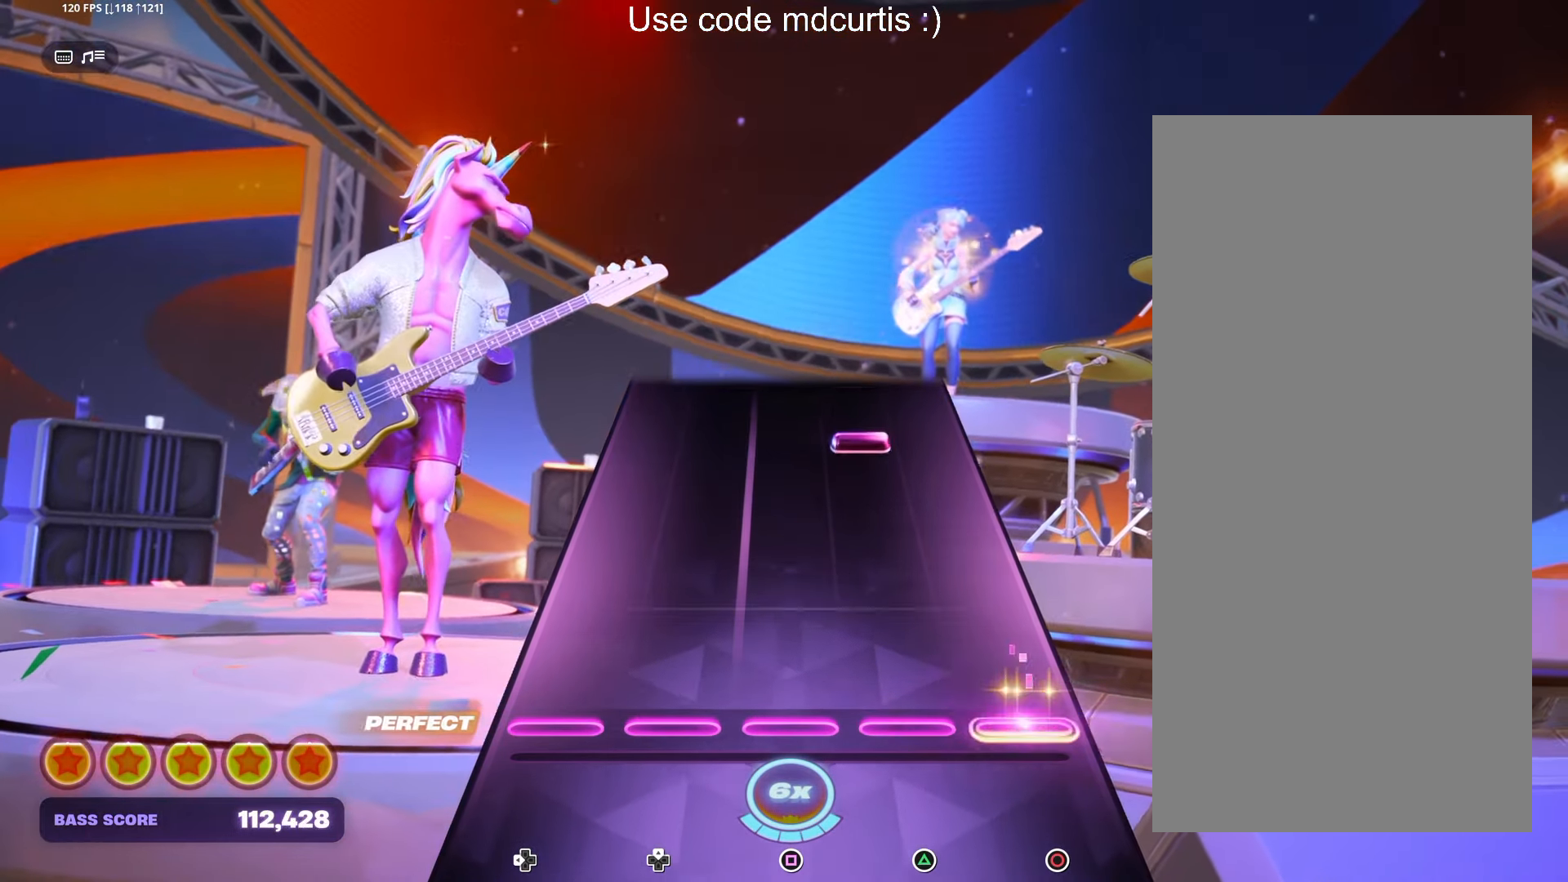
{"buttons": [], "left_stick": "center", "right_stick": "center", "events": [[17, "CIRCLE", "up"], [367, "TRIANGLE", "down"], [483, "TRIANGLE", "up"]]}
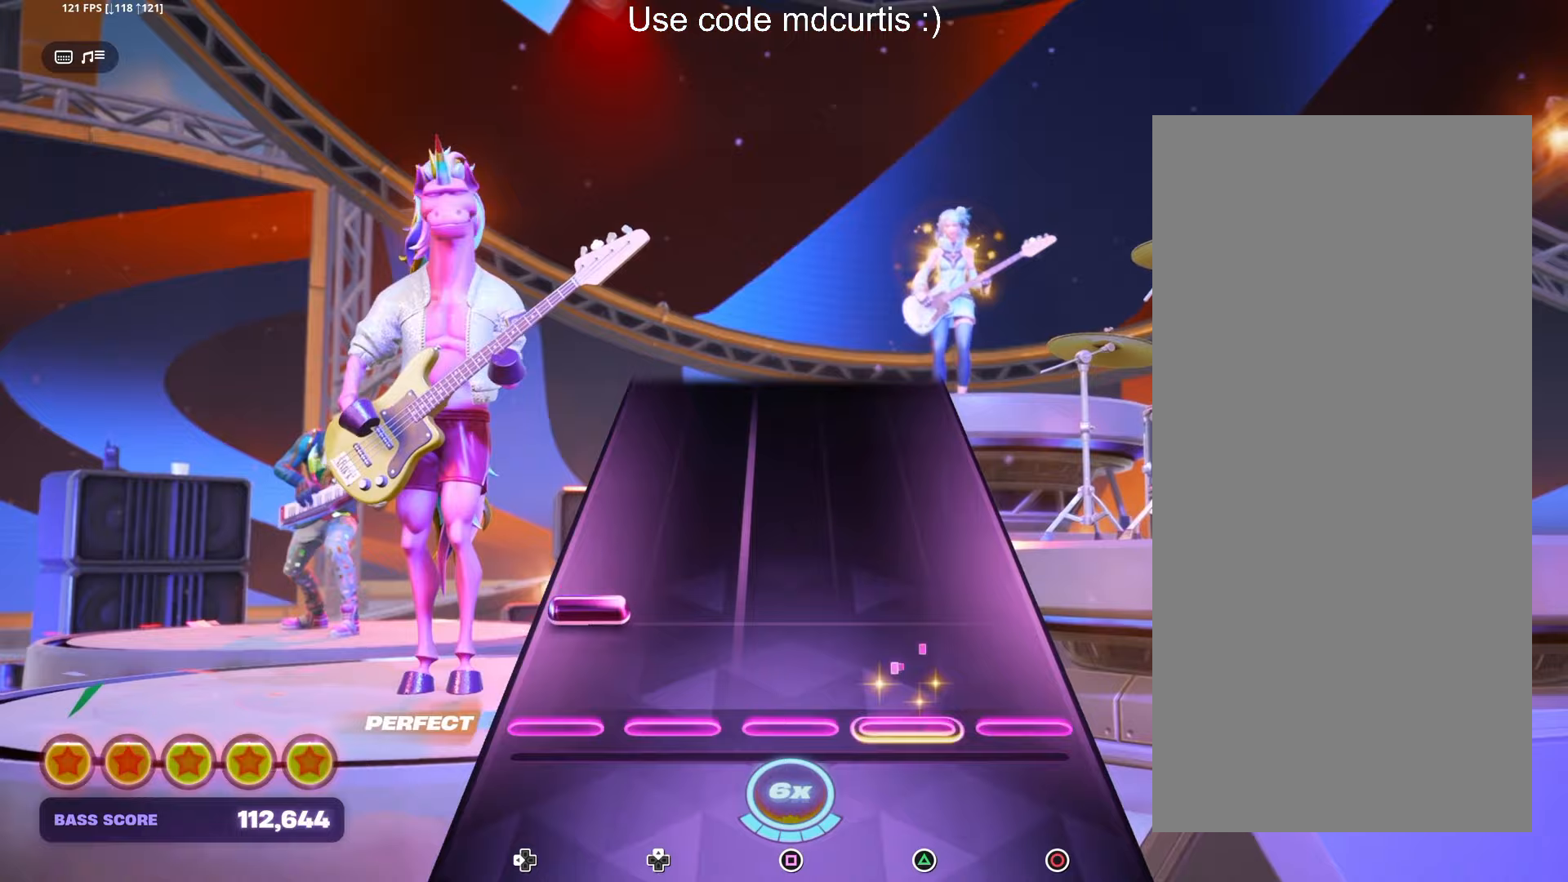
{"buttons": [], "left_stick": "center", "right_stick": "center", "events": [[133, "DPAD_LEFT", "down"], [267, "DPAD_LEFT", "up"]]}
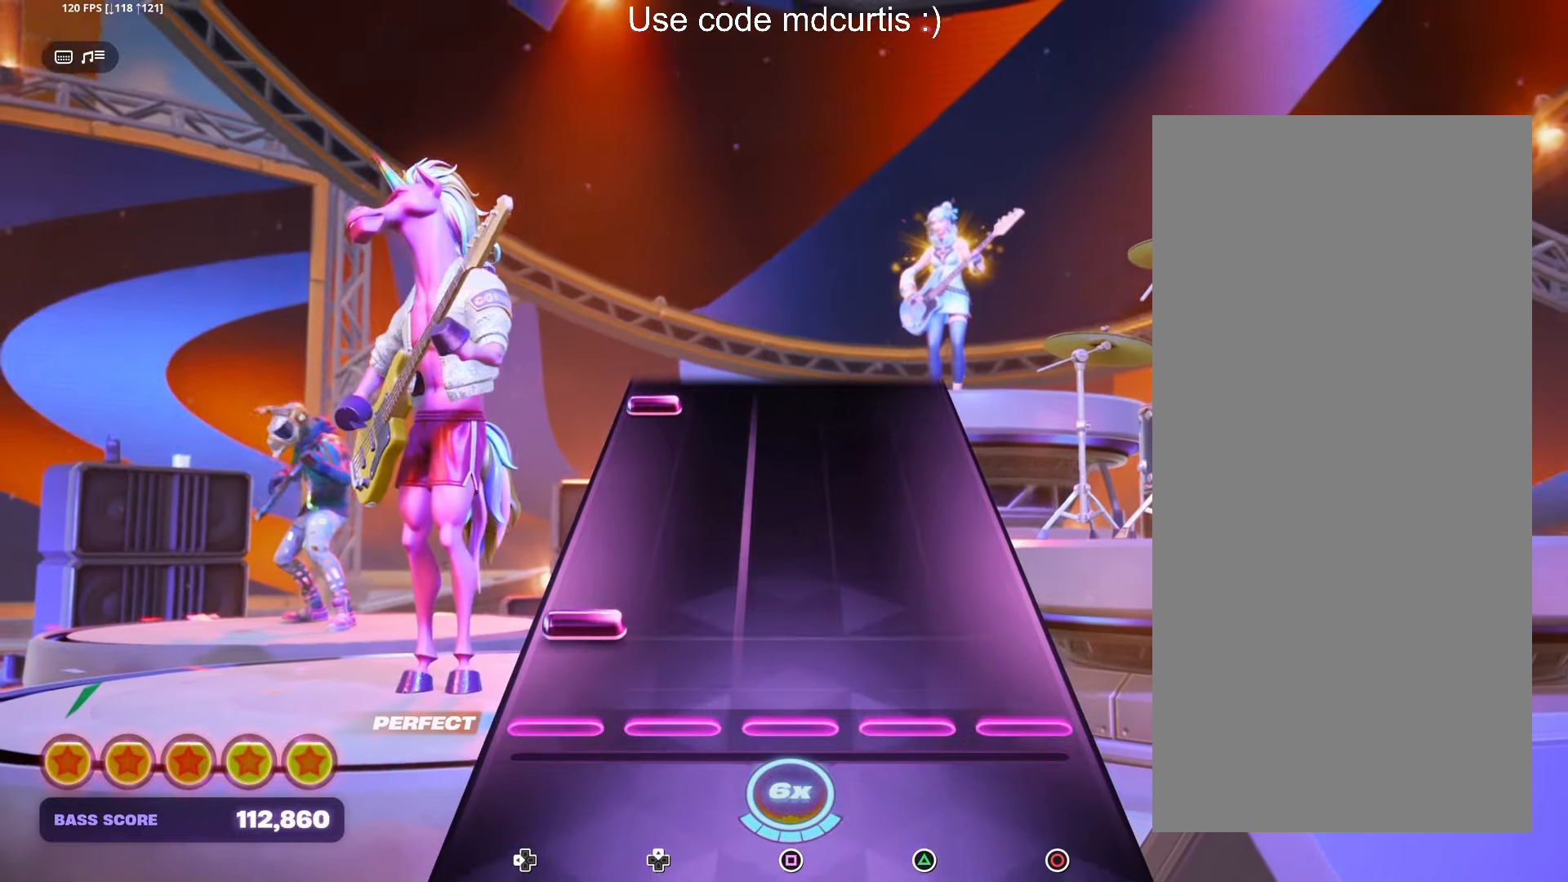
{"buttons": ["DPAD_LEFT"], "left_stick": "center", "right_stick": "center", "events": [[117, "DPAD_LEFT", "down"], [233, "DPAD_LEFT", "up"], [483, "DPAD_LEFT", "down"]]}
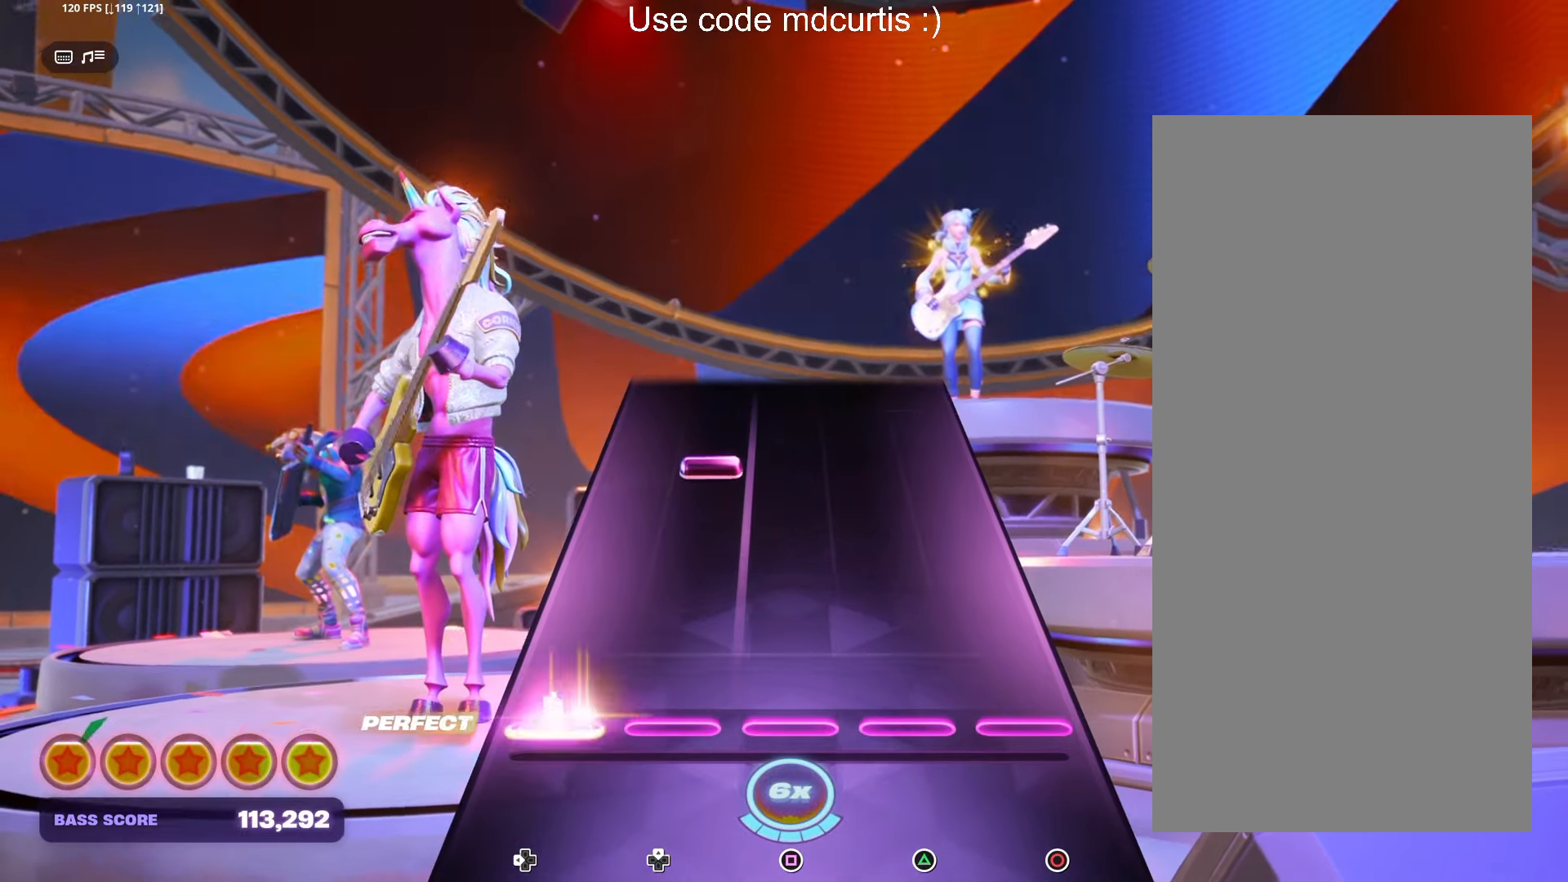
{"buttons": [], "left_stick": "center", "right_stick": "center", "events": [[100, "DPAD_LEFT", "up"], [333, "DPAD_UP", "down"], [450, "DPAD_UP", "up"]]}
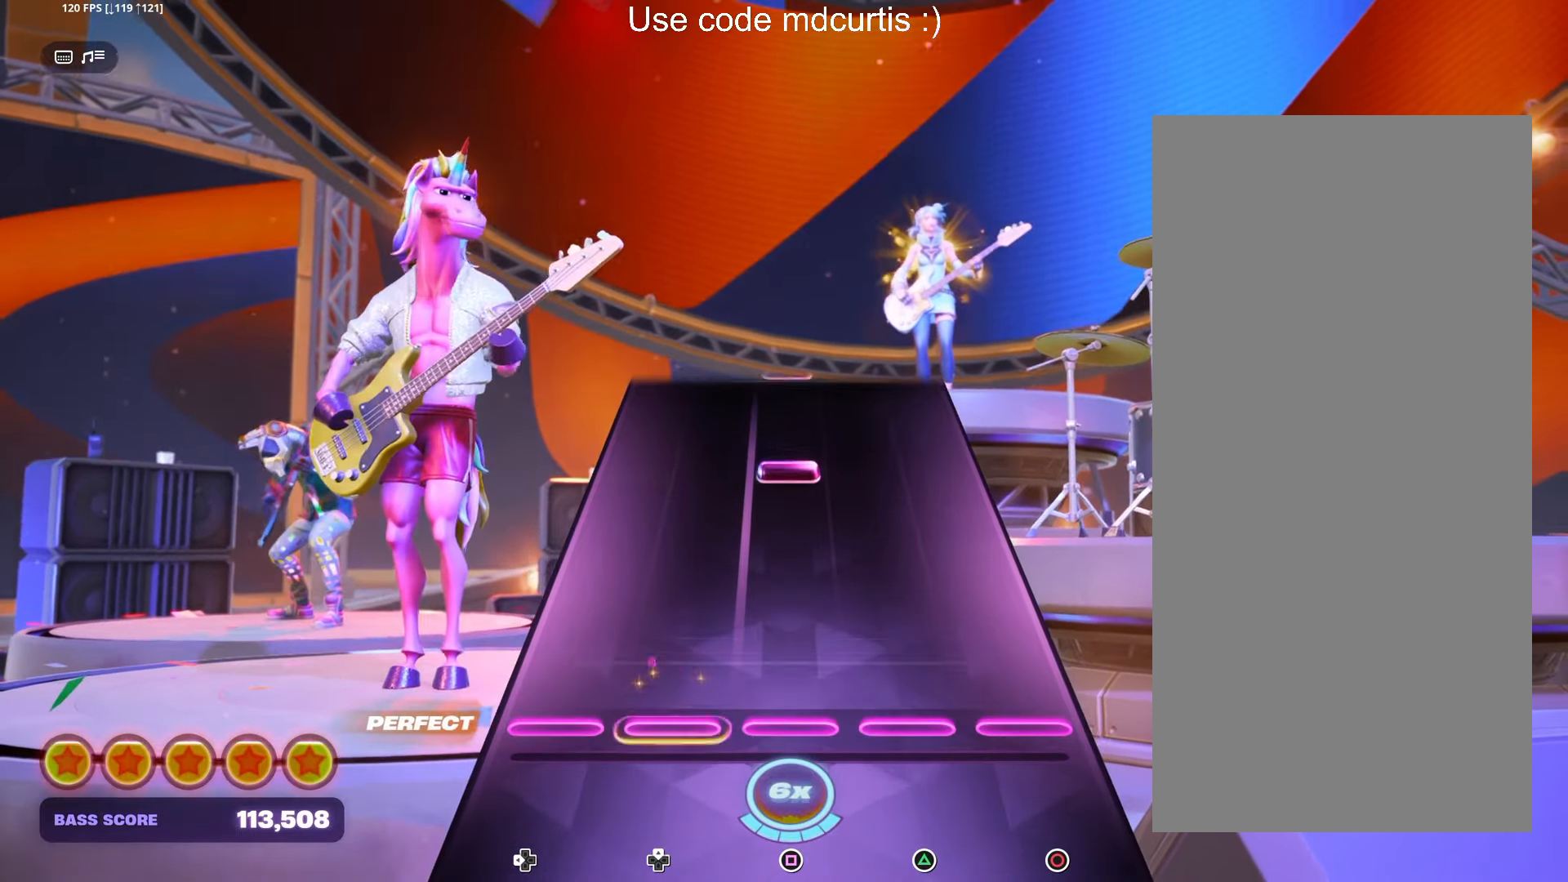
{"buttons": [], "left_stick": "center", "right_stick": "center", "events": [[317, "SQUARE", "down"], [433, "SQUARE", "up"]]}
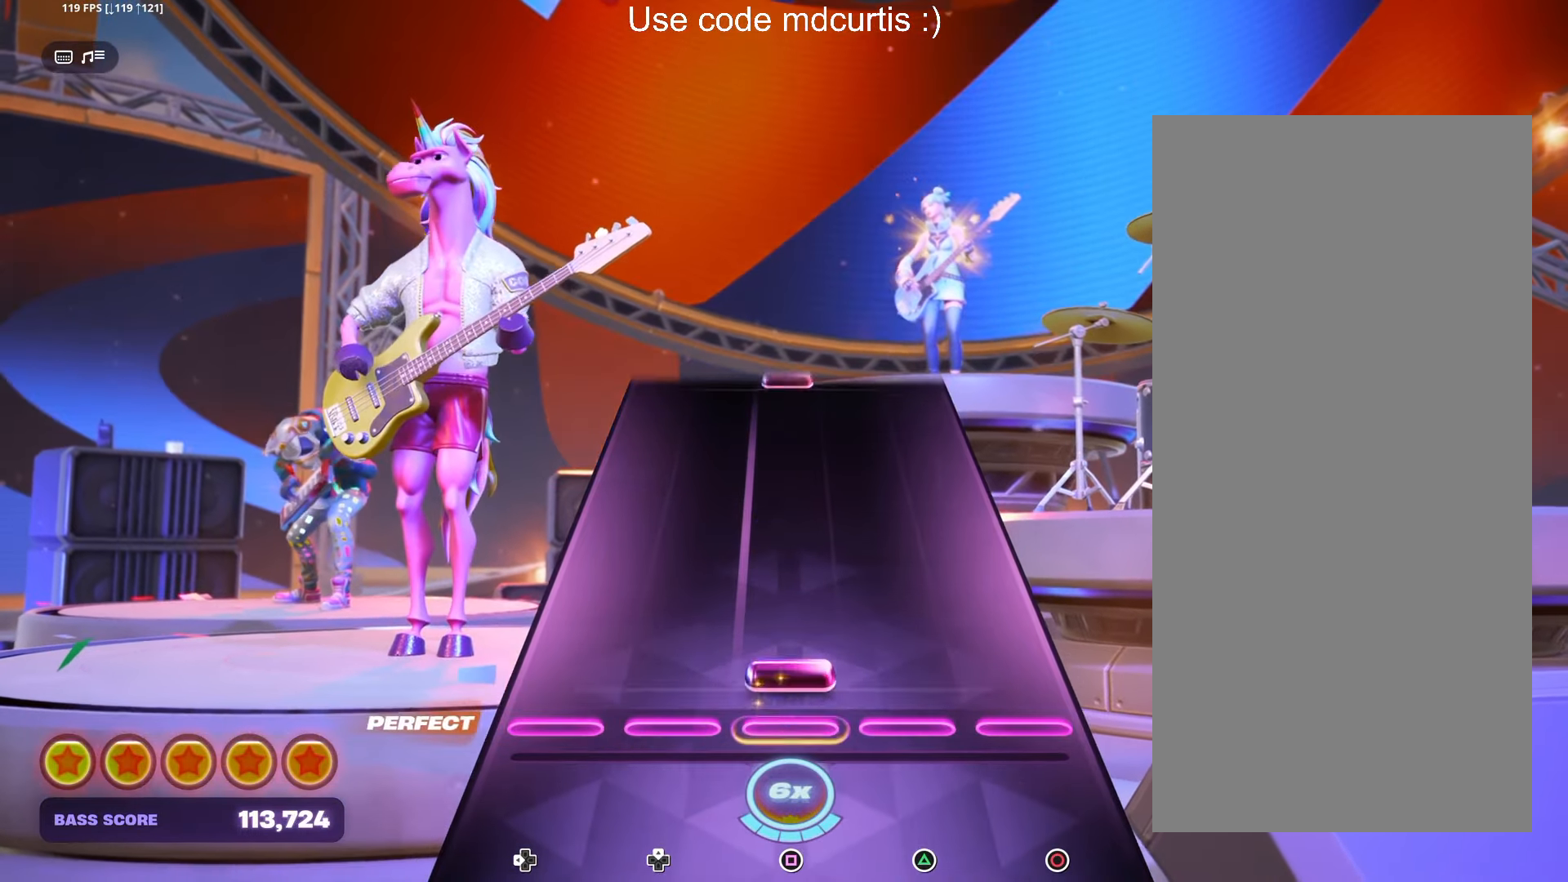
{"buttons": [], "left_stick": "center", "right_stick": "center", "events": [[67, "SQUARE", "down"], [167, "SQUARE", "up"]]}
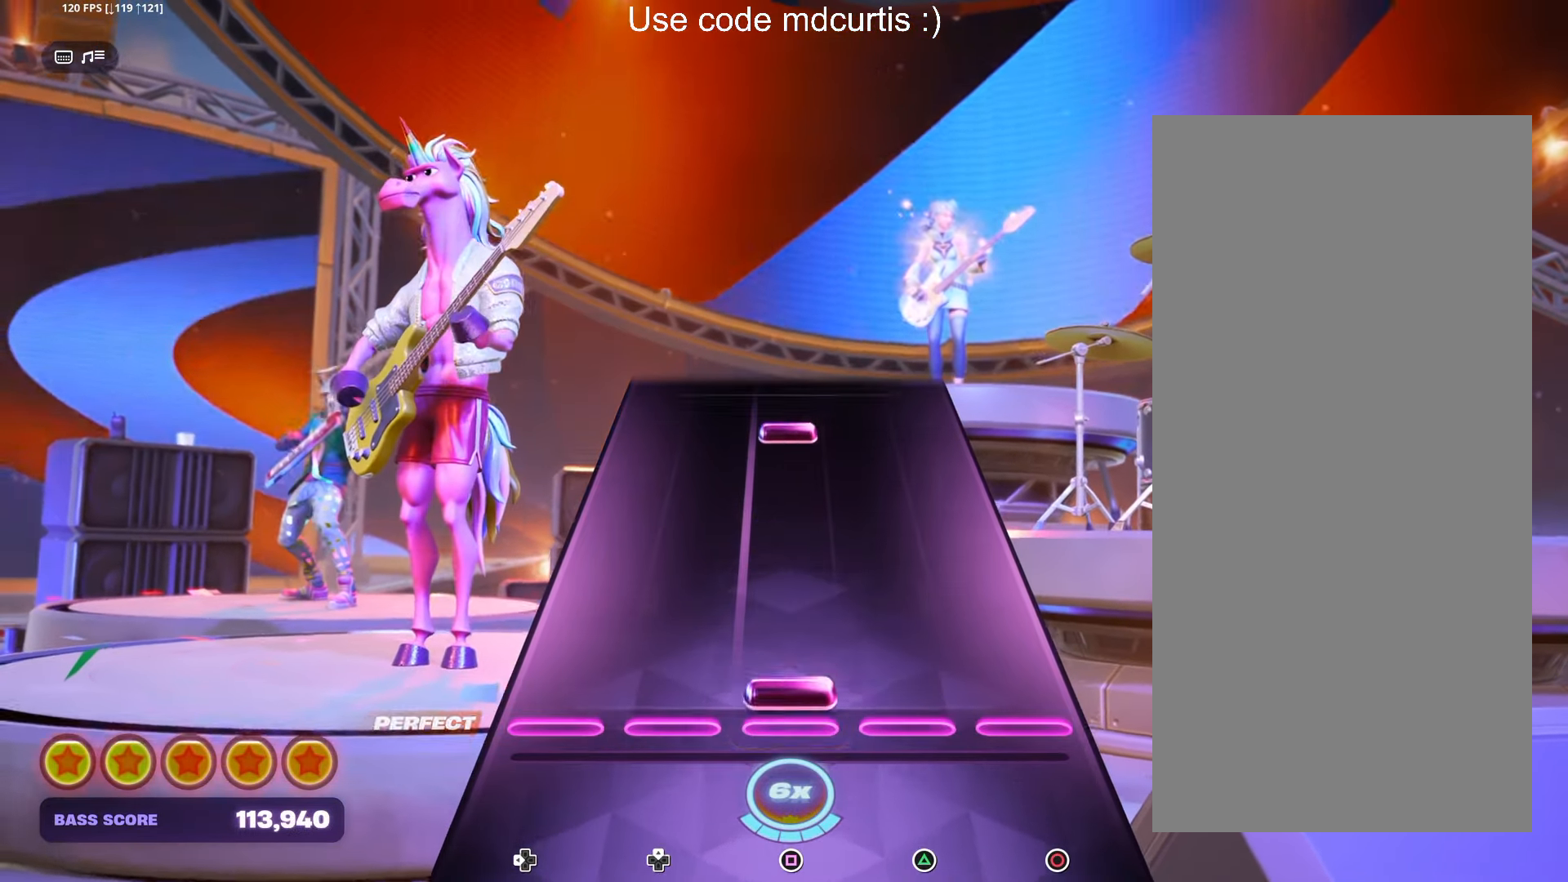
{"buttons": ["SQUARE"], "left_stick": "center", "right_stick": "center", "events": [[33, "SQUARE", "down"], [150, "SQUARE", "up"], [417, "SQUARE", "down"]]}
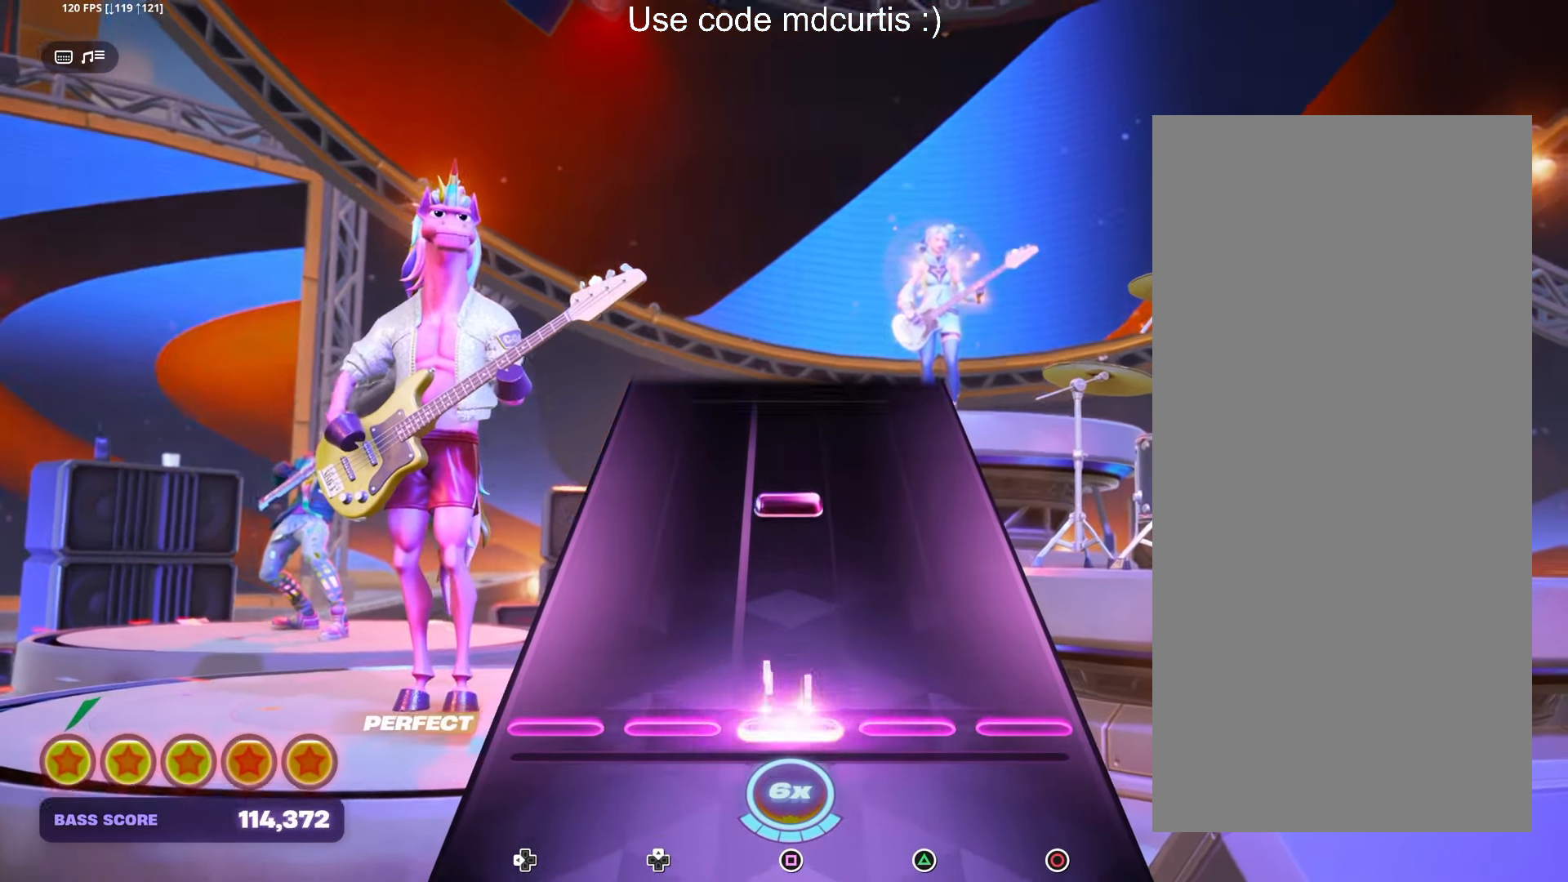
{"buttons": [], "left_stick": "center", "right_stick": "center", "events": [[17, "SQUARE", "up"], [283, "SQUARE", "down"], [383, "SQUARE", "up"]]}
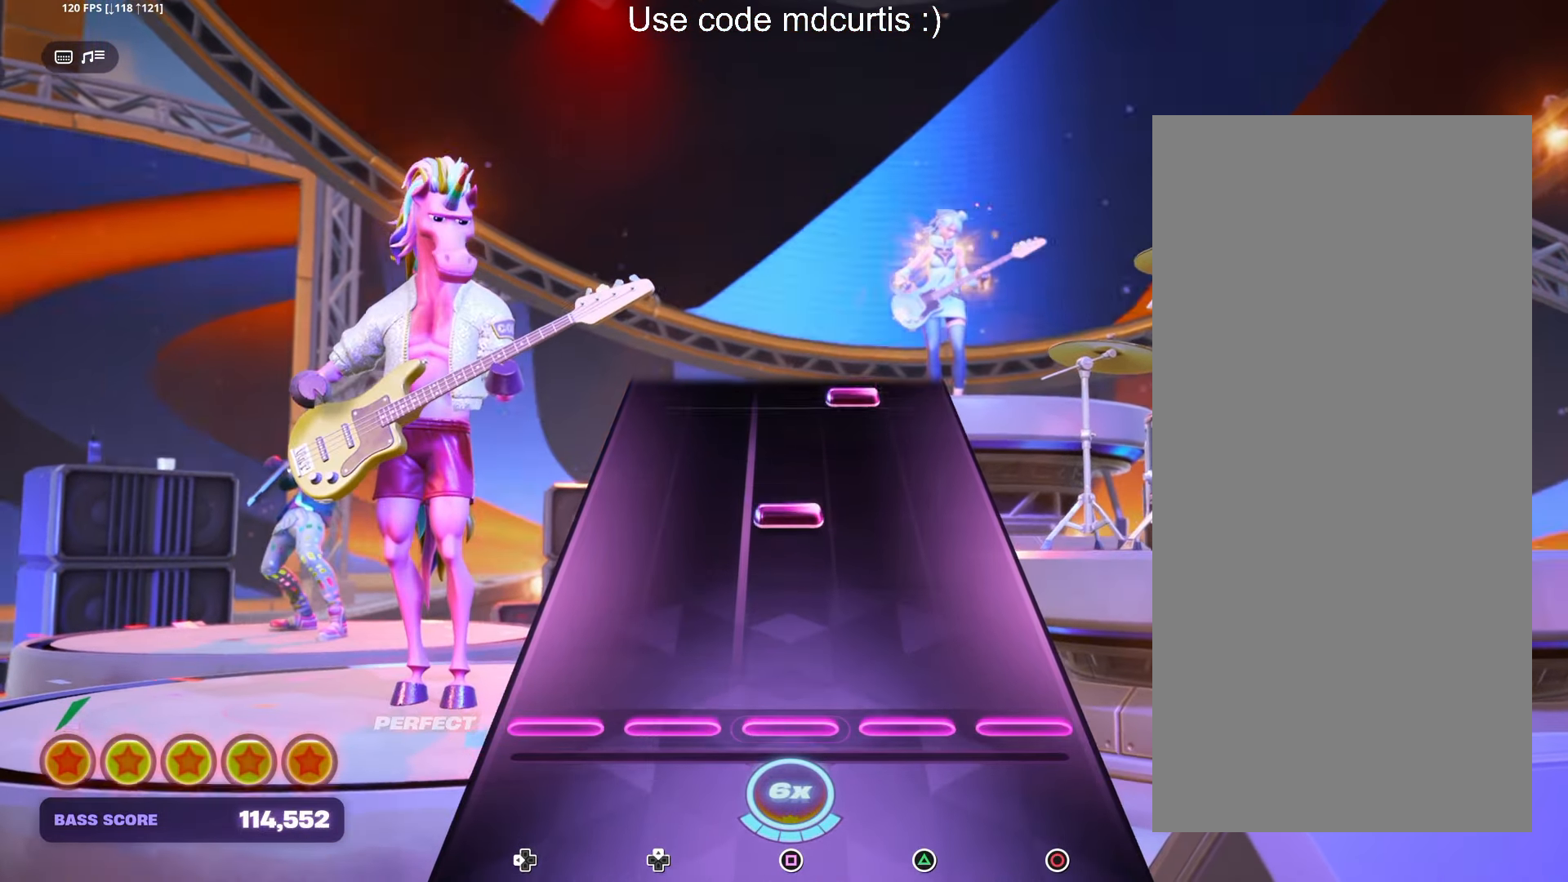
{"buttons": ["TRIANGLE"], "left_stick": "center", "right_stick": "center", "events": [[250, "SQUARE", "down"], [367, "SQUARE", "up"], [500, "TRIANGLE", "down"]]}
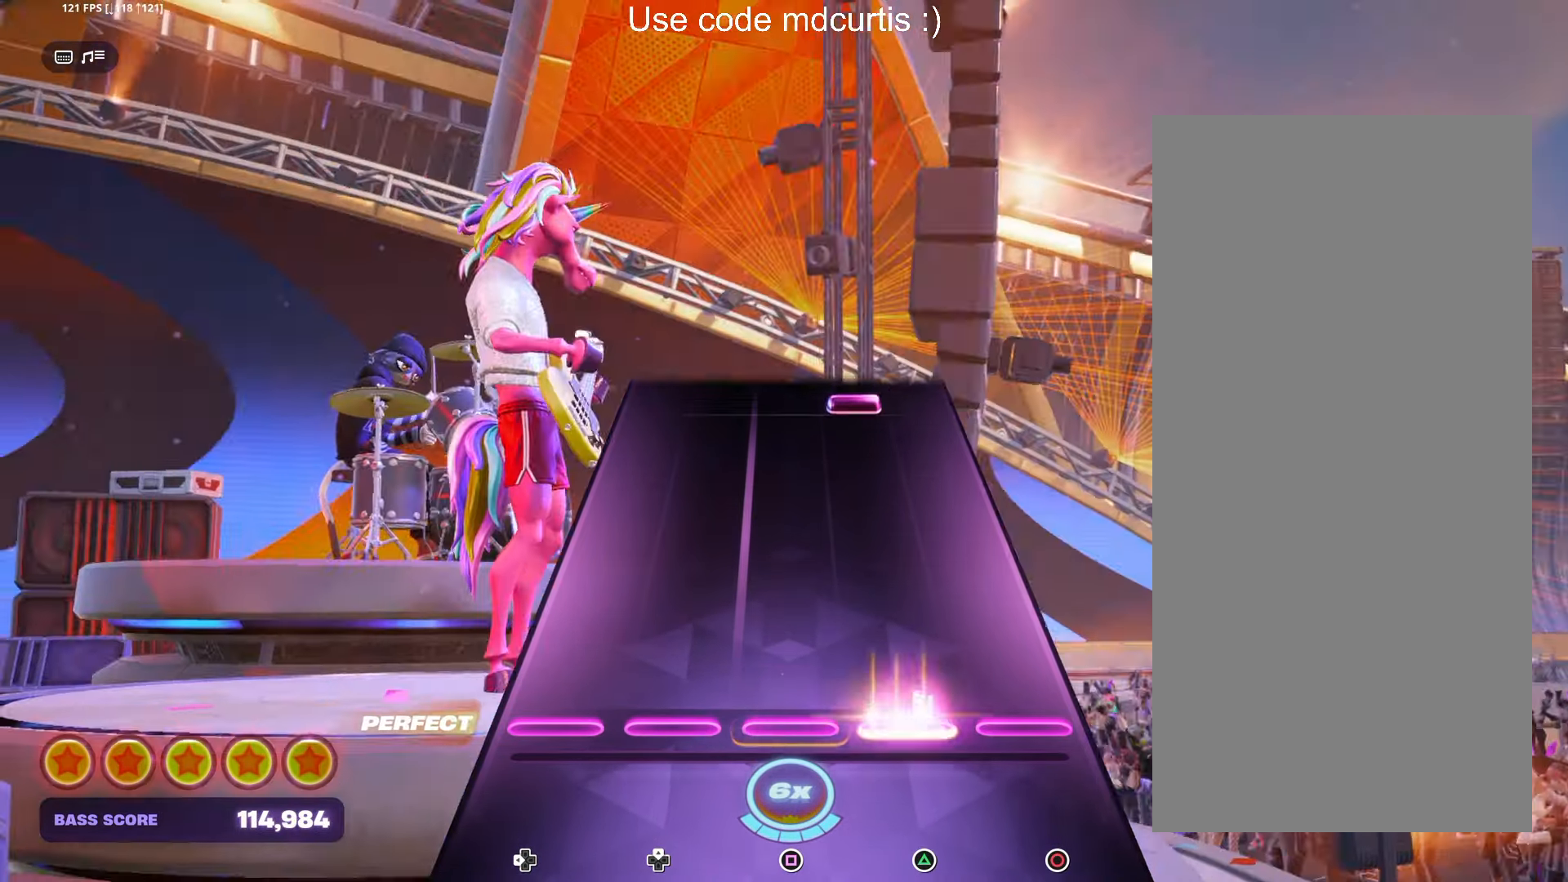
{"buttons": ["TRIANGLE"], "left_stick": "center", "right_stick": "center", "events": [[100, "TRIANGLE", "up"], [483, "TRIANGLE", "down"]]}
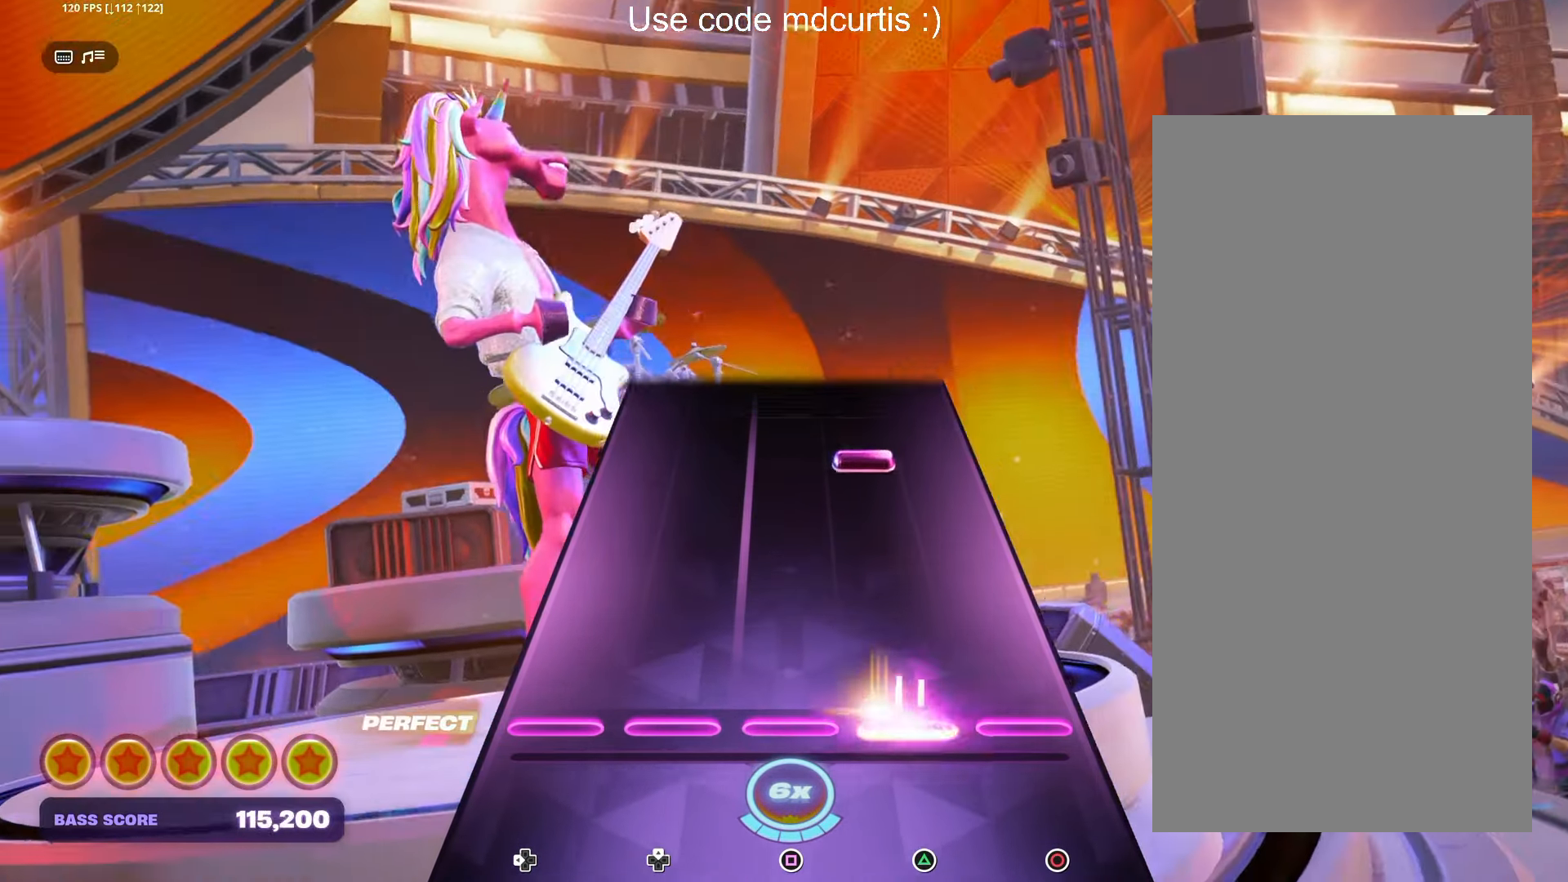
{"buttons": [], "left_stick": "center", "right_stick": "center", "events": [[83, "TRIANGLE", "up"], [333, "TRIANGLE", "down"], [450, "TRIANGLE", "up"]]}
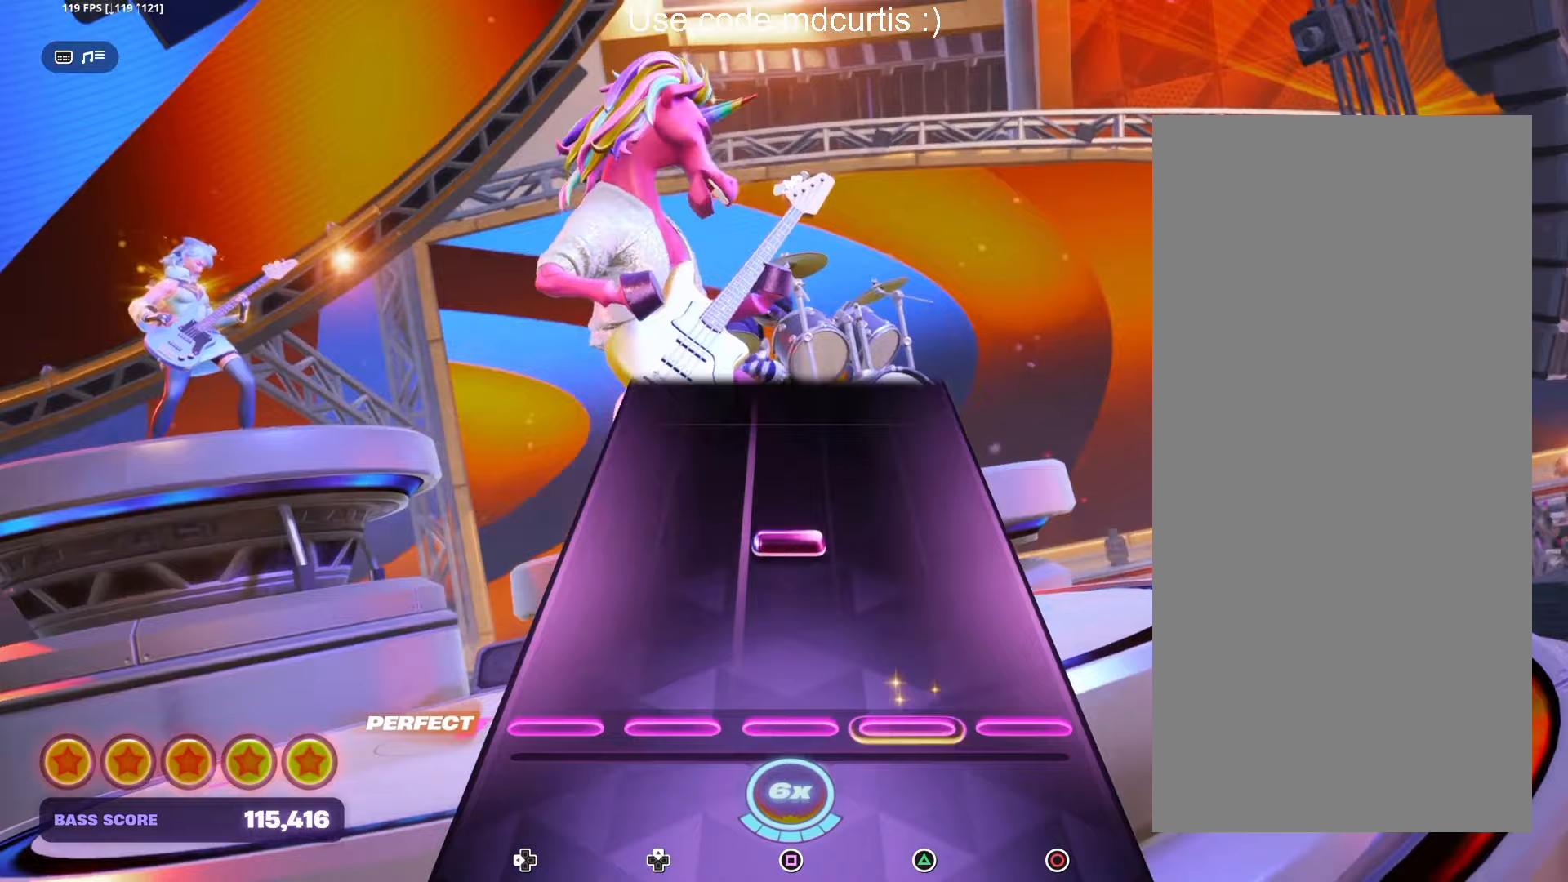
{"buttons": [], "left_stick": "center", "right_stick": "center", "events": [[200, "SQUARE", "down"], [317, "SQUARE", "up"]]}
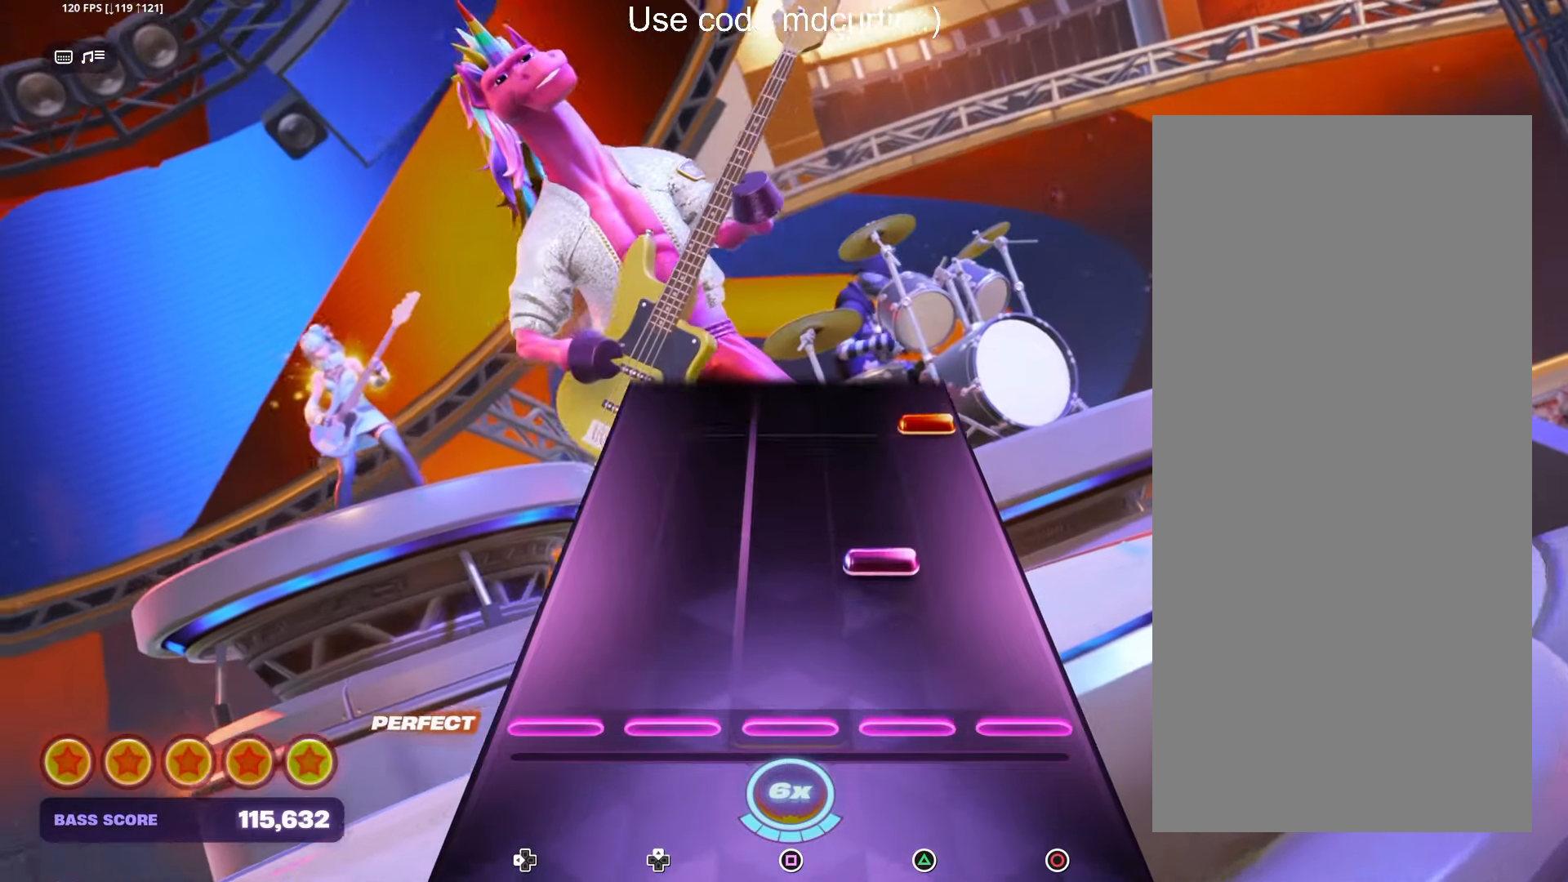
{"buttons": ["CIRCLE"], "left_stick": "center", "right_stick": "center", "events": [[183, "TRIANGLE", "down"], [283, "TRIANGLE", "up"], [433, "CIRCLE", "down"]]}
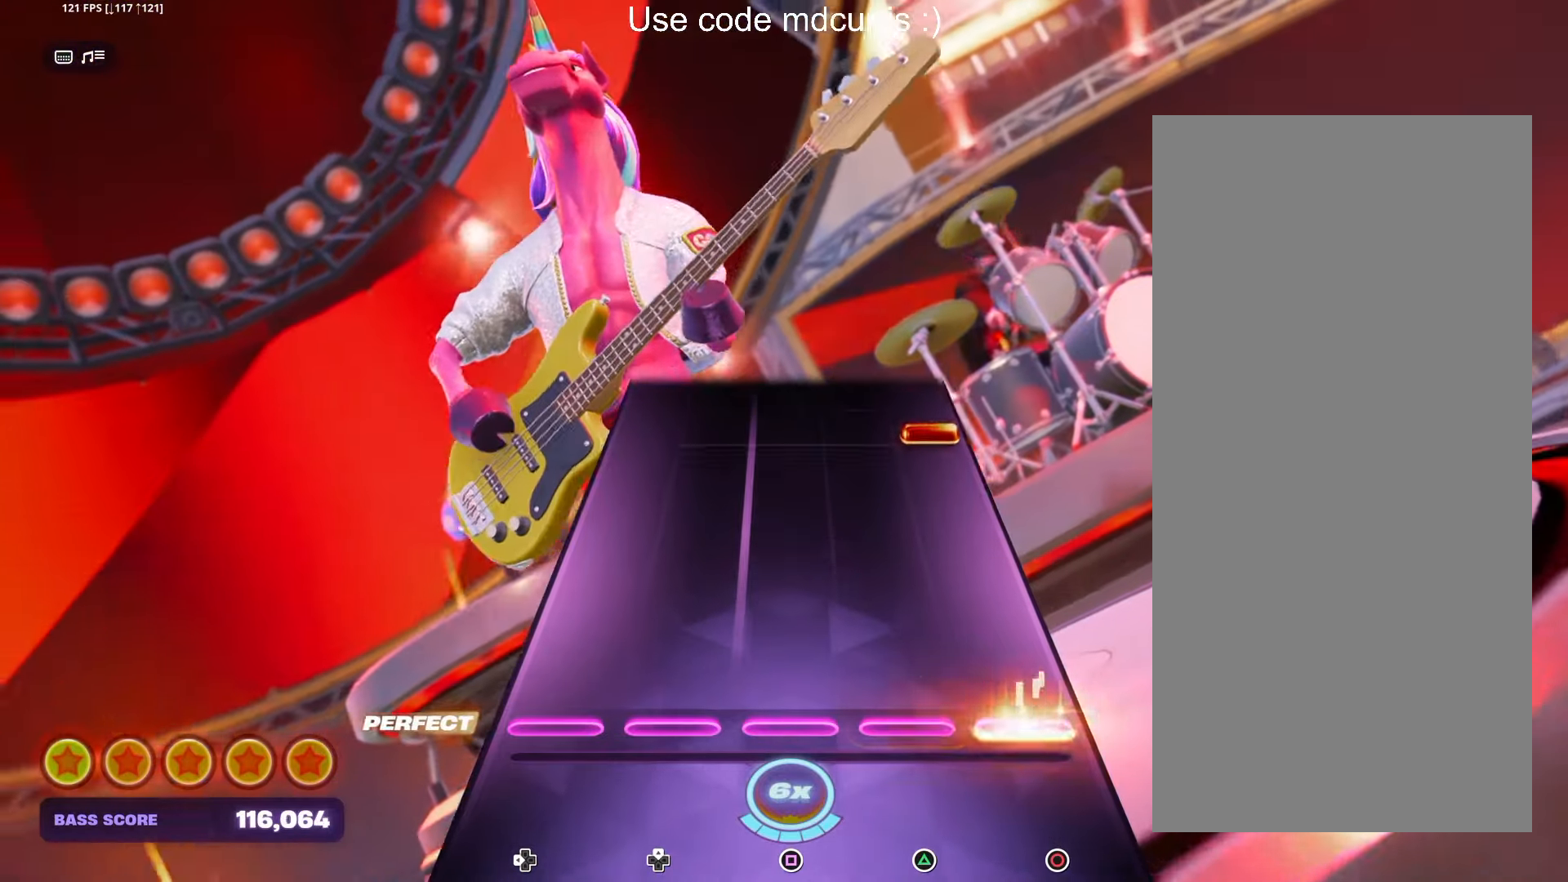
{"buttons": ["CIRCLE"], "left_stick": "center", "right_stick": "center", "events": [[33, "CIRCLE", "up"], [400, "CIRCLE", "down"]]}
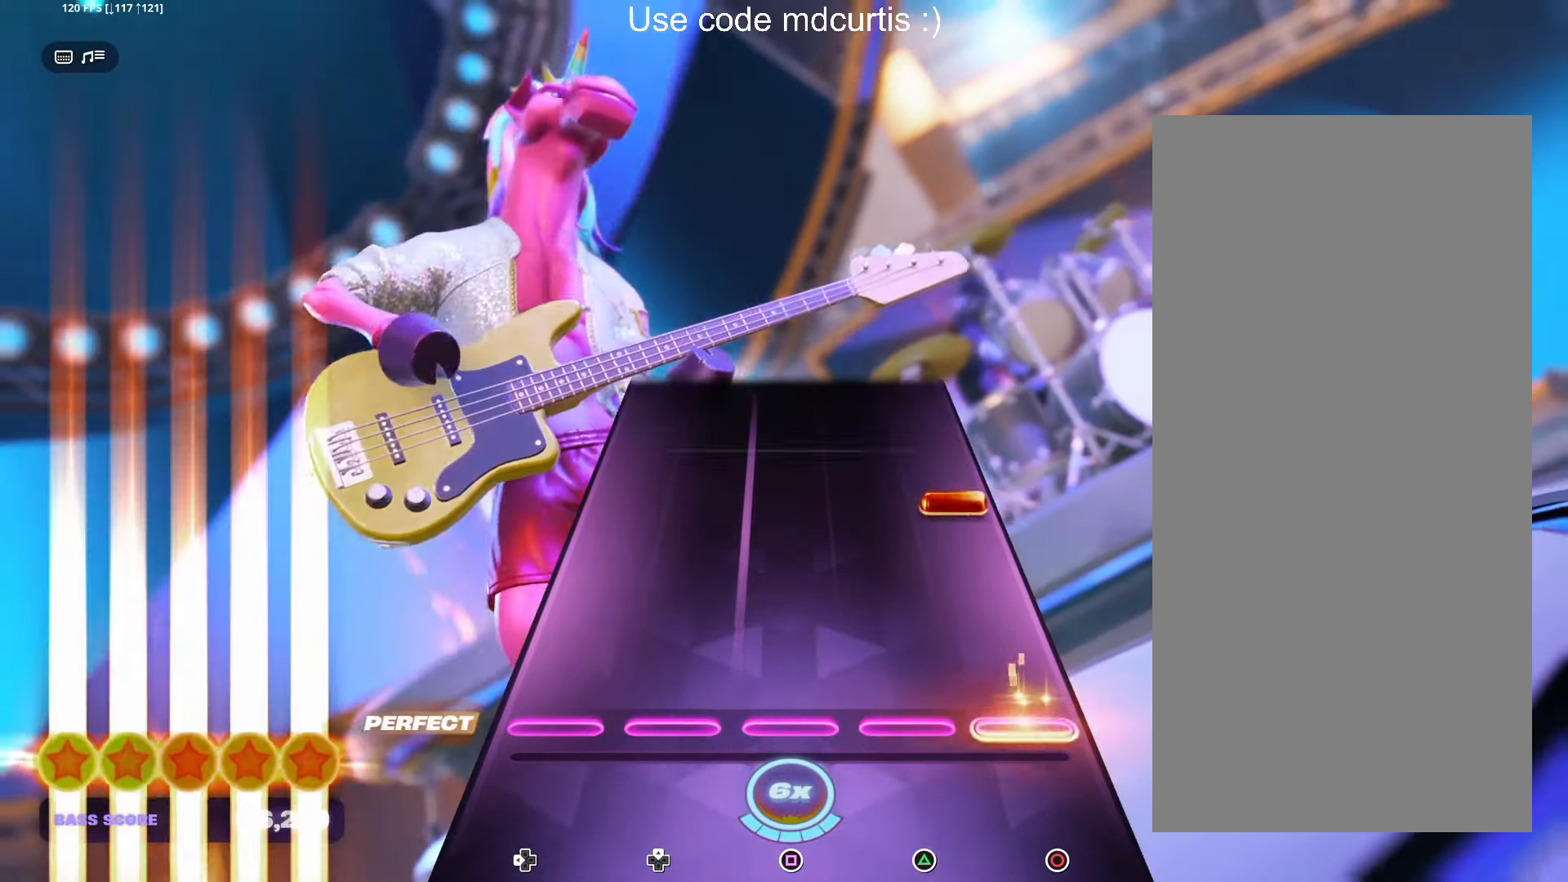
{"buttons": [], "left_stick": "center", "right_stick": "center", "events": [[17, "CIRCLE", "up"], [267, "CIRCLE", "down"], [400, "CIRCLE", "up"]]}
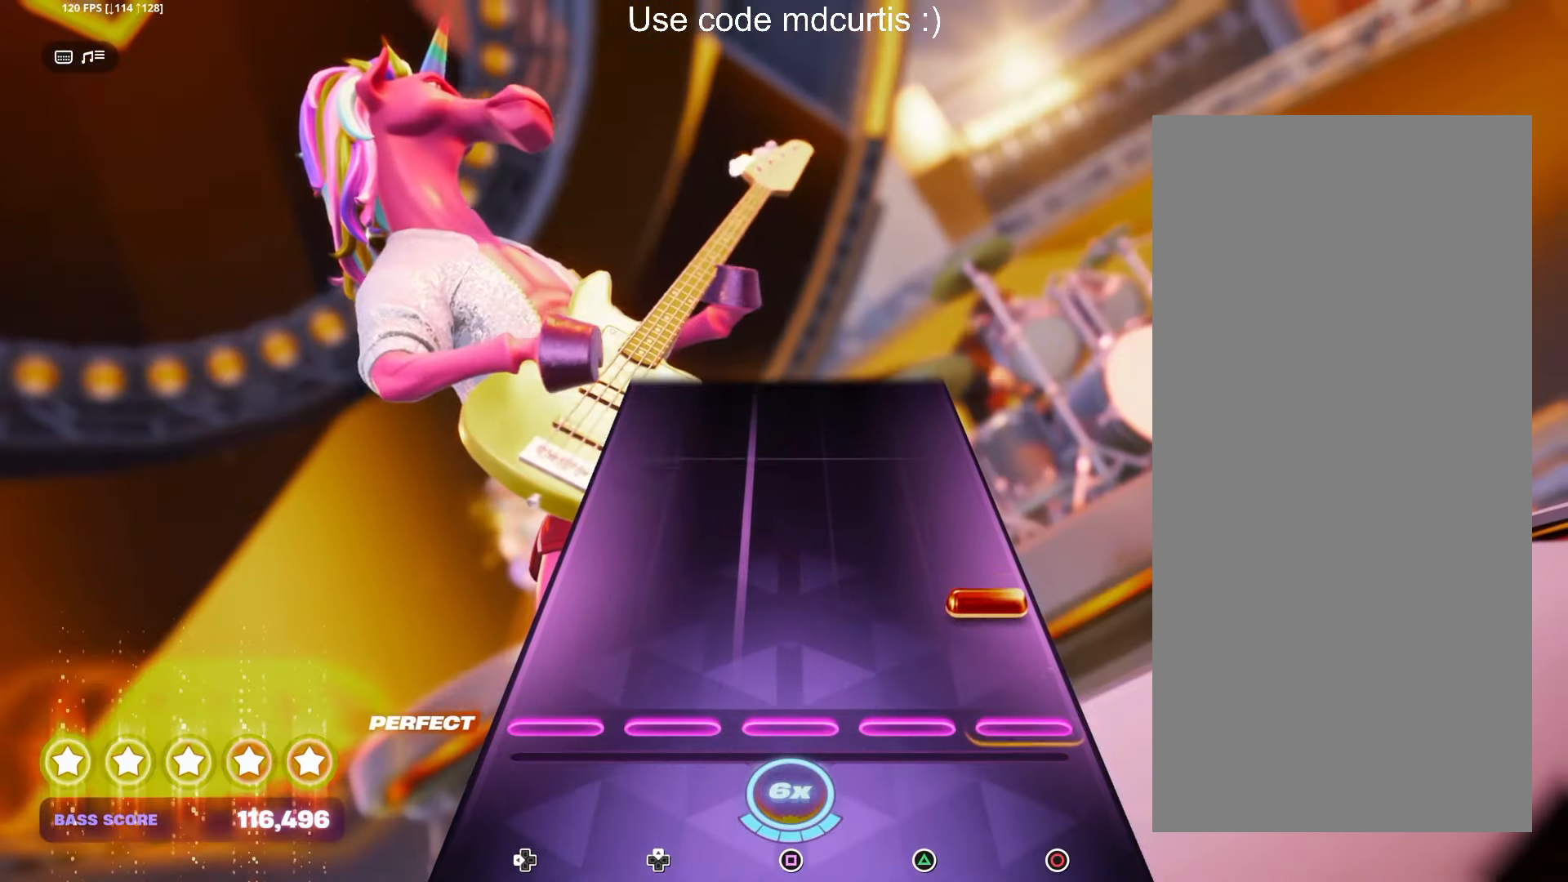
{"buttons": [], "left_stick": "center", "right_stick": "center", "events": [[133, "CIRCLE", "down"], [250, "CIRCLE", "up"]]}
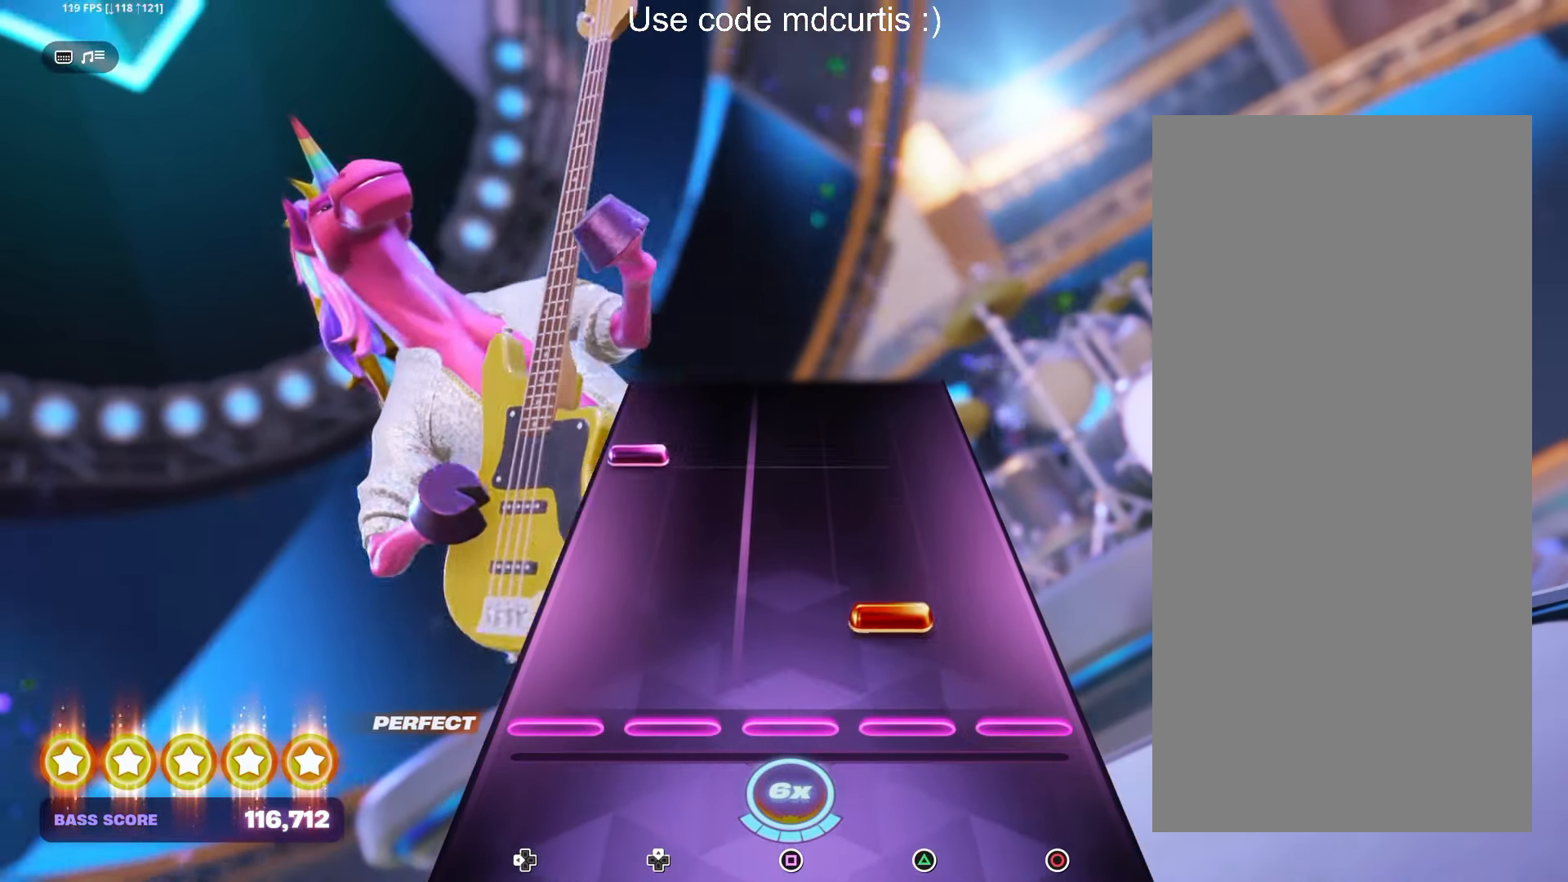
{"buttons": [], "left_stick": "center", "right_stick": "center", "events": [[117, "TRIANGLE", "down"], [217, "TRIANGLE", "up"], [367, "DPAD_LEFT", "down"], [483, "DPAD_LEFT", "up"]]}
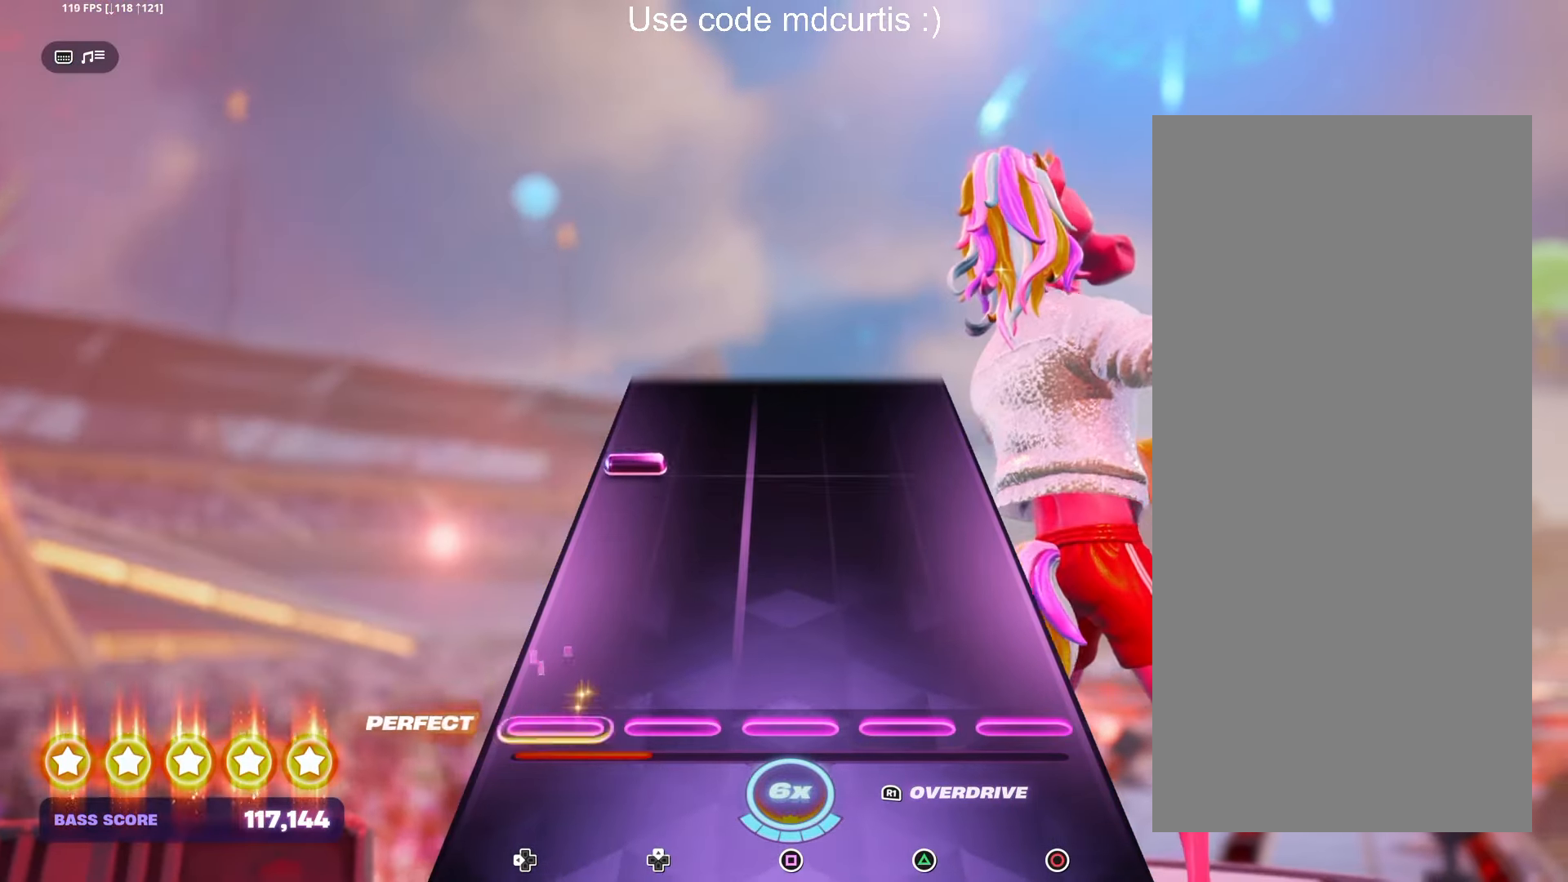
{"buttons": [], "left_stick": "center", "right_stick": "center", "events": [[367, "R1", "down"], [433, "R1", "up"]]}
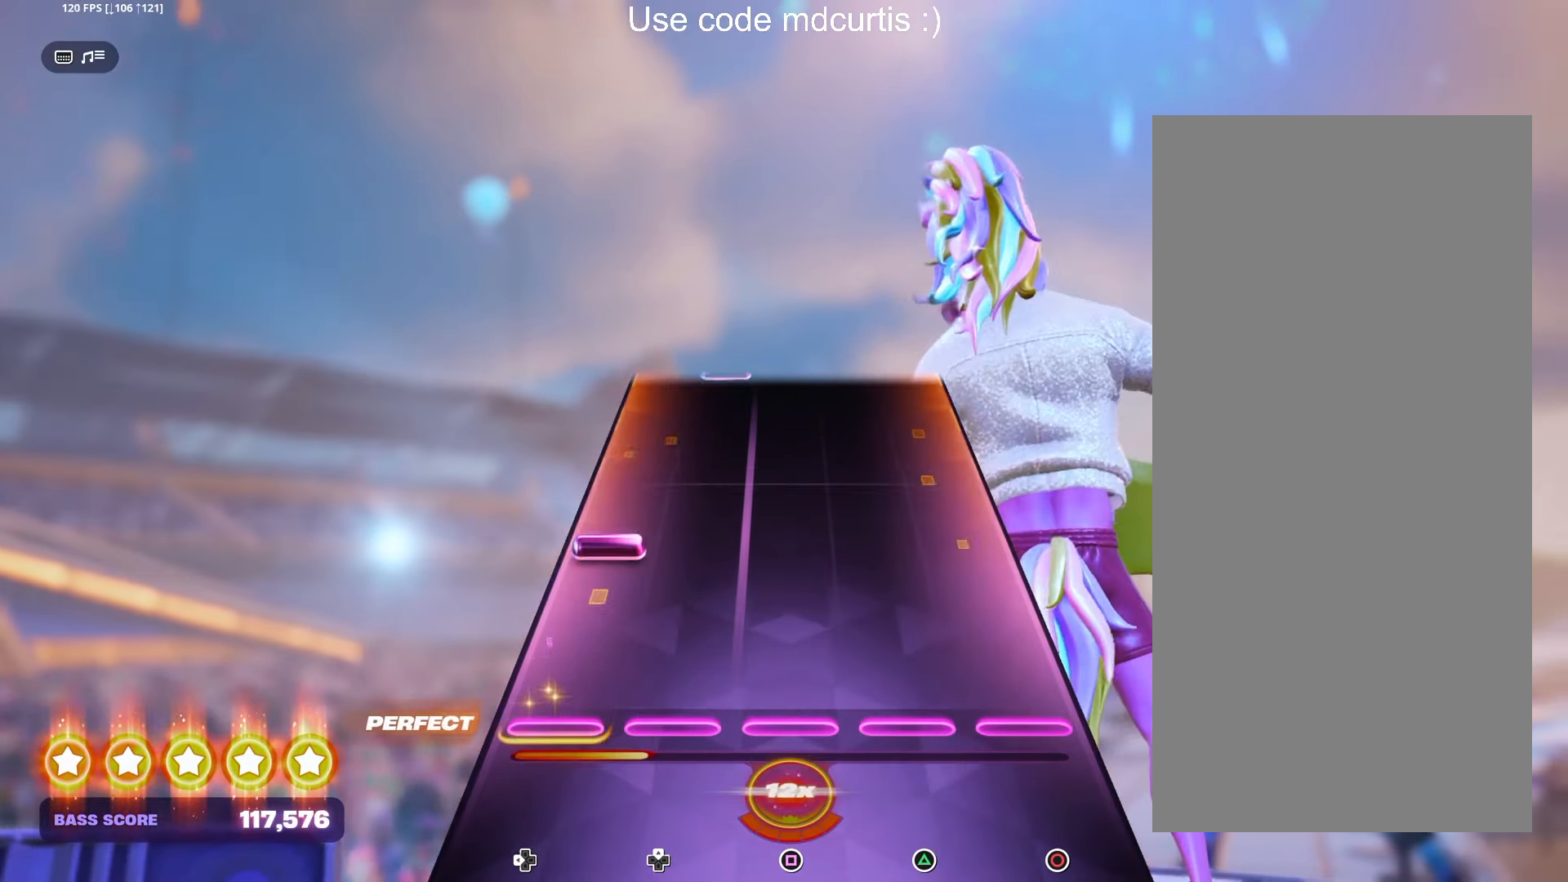
{"buttons": [], "left_stick": "center", "right_stick": "center", "events": [[217, "DPAD_LEFT", "down"], [333, "DPAD_LEFT", "up"]]}
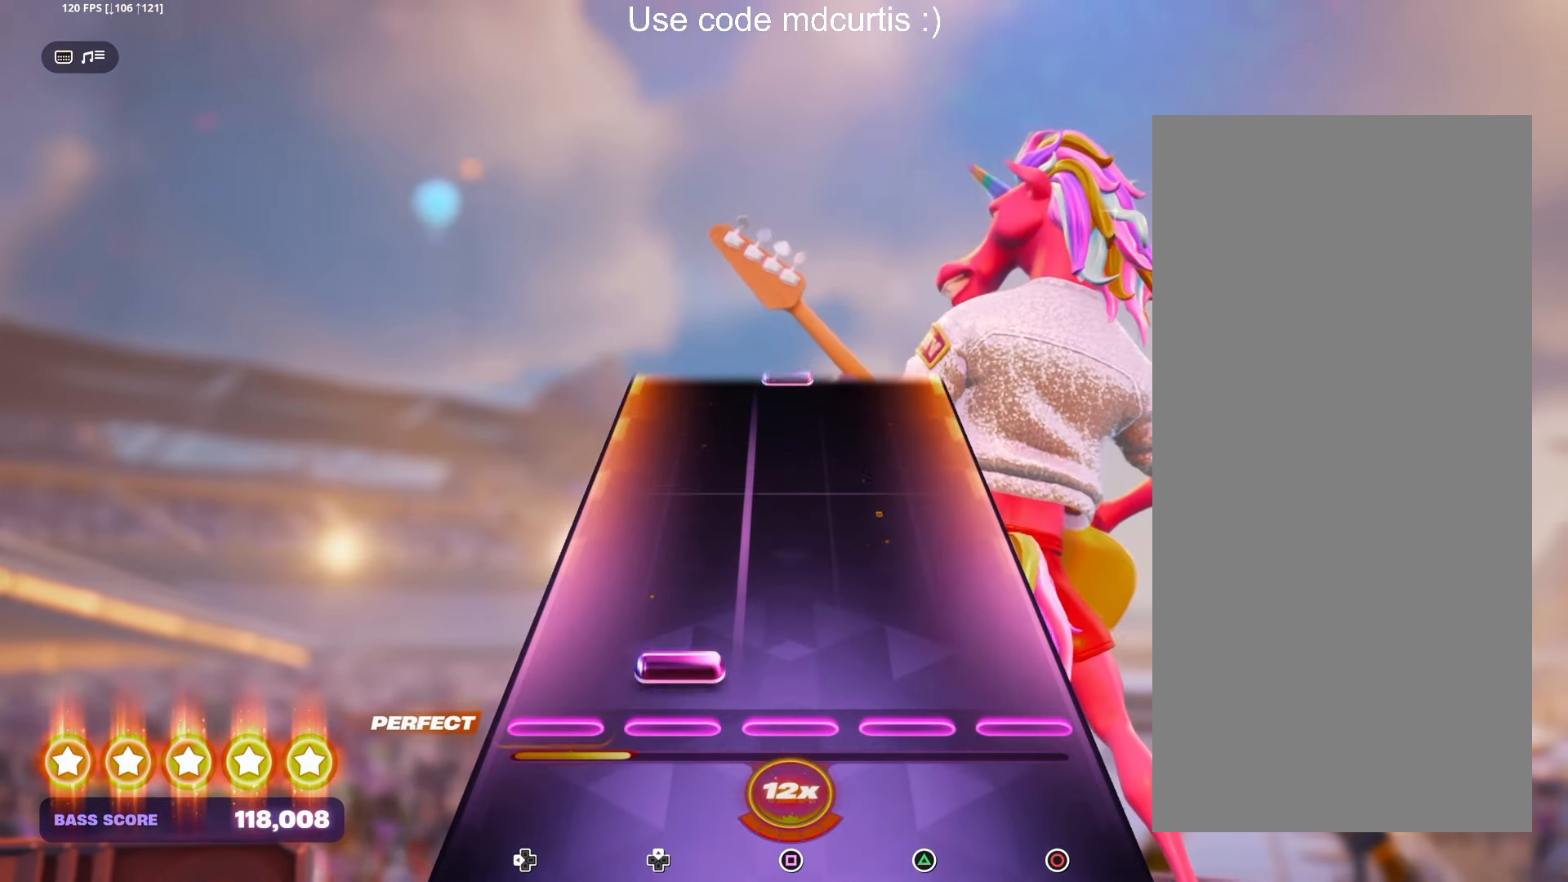
{"buttons": [], "left_stick": "center", "right_stick": "center", "events": [[67, "DPAD_UP", "down"], [167, "DPAD_UP", "up"]]}
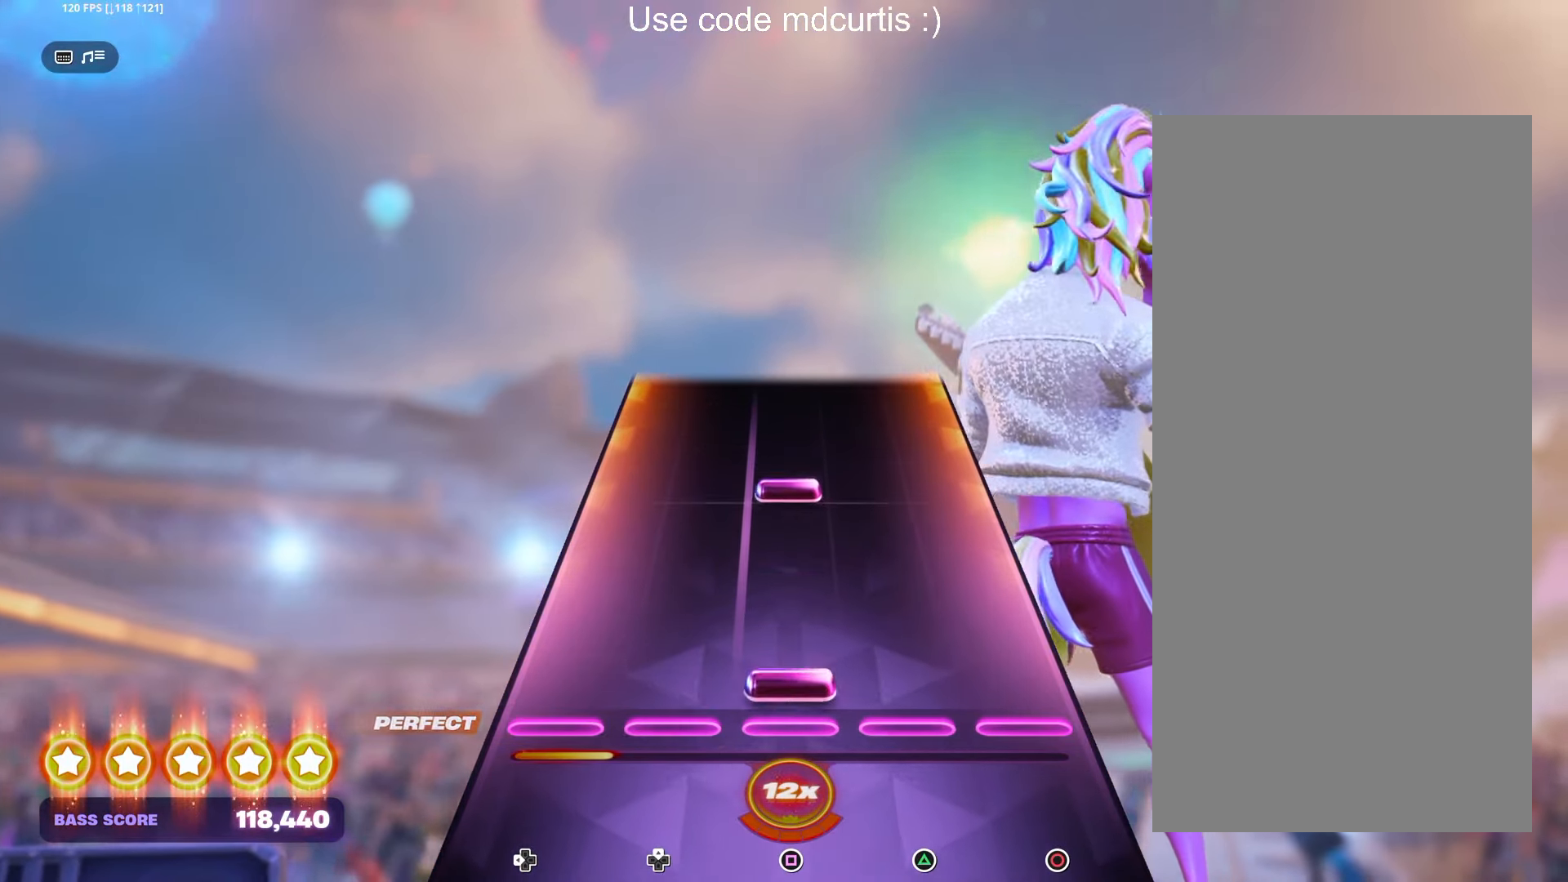
{"buttons": [], "left_stick": "center", "right_stick": "center", "events": [[67, "SQUARE", "down"], [183, "SQUARE", "up"], [300, "SQUARE", "down"], [417, "SQUARE", "up"]]}